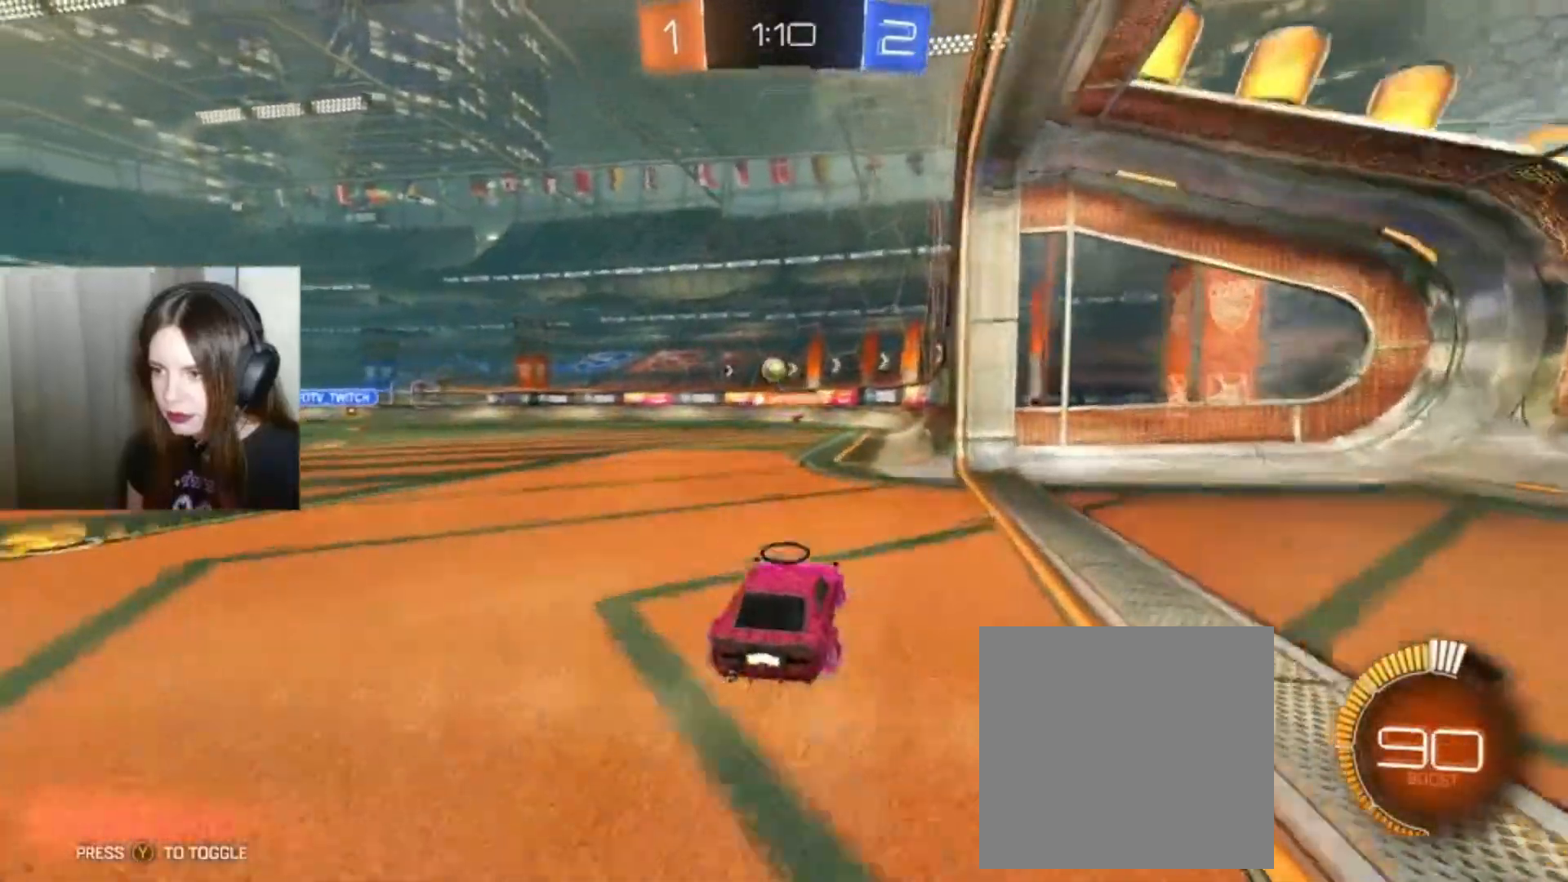
Gameplay with a controller (Xbox layout); each line is a JSON object with the inputs held at the frame after it. "events" lists button and stick changes between this image and that frame as [ms after this image, input, new state], when the widget could be followed in between.
{"buttons": ["B", "R2"], "left_stick": "center", "right_stick": "center", "events": [[67, "R2", "down"], [167, "B", "down"], [233, "left_stick", "left"], [367, "left_stick", "center"]]}
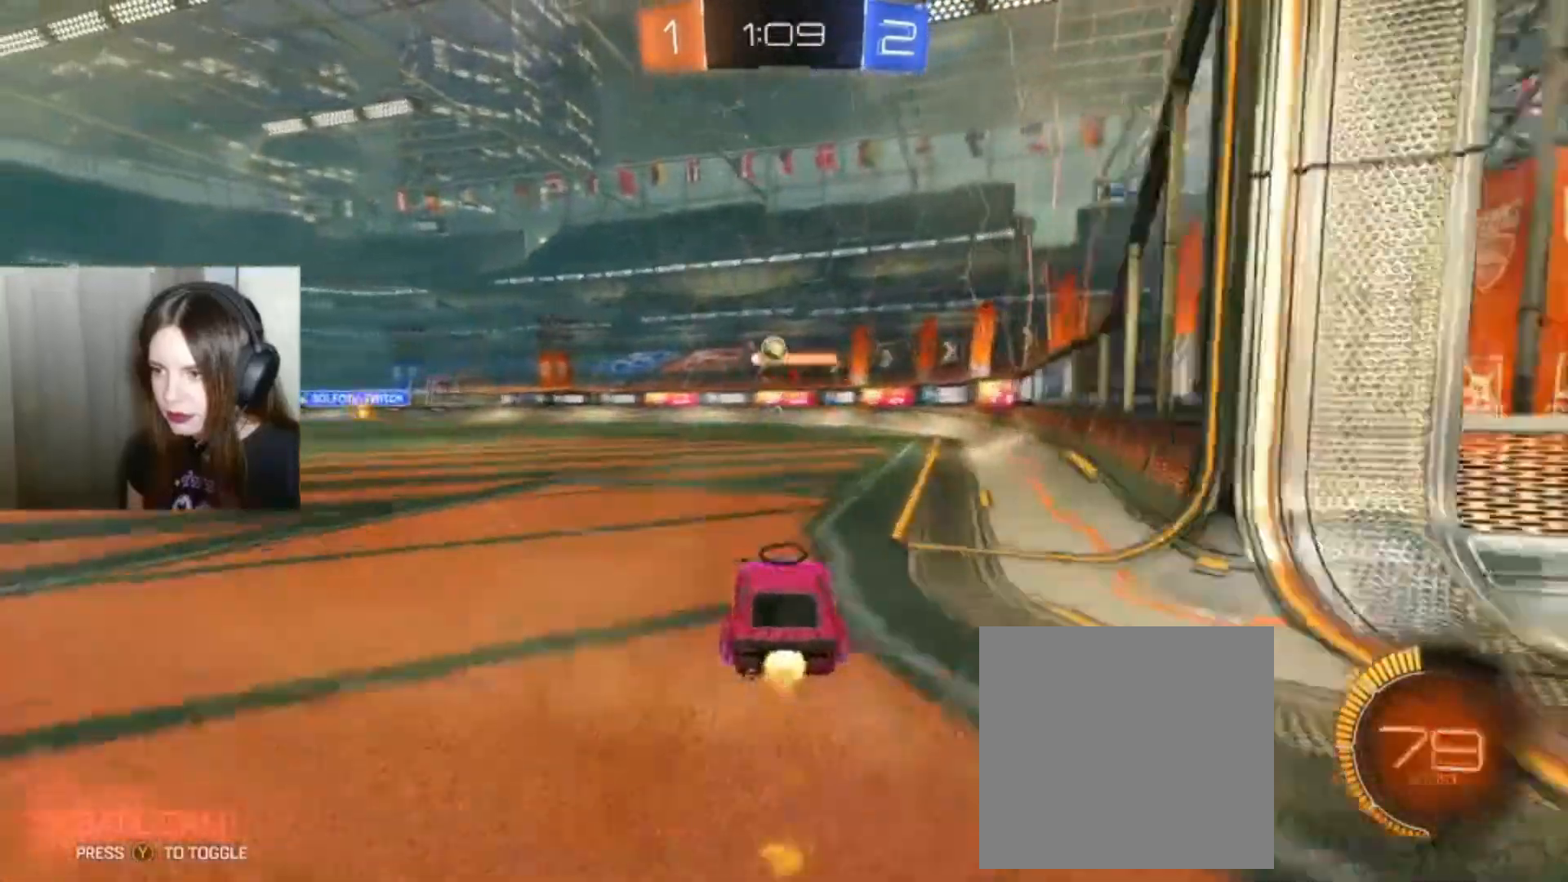
{"buttons": ["R2"], "left_stick": "left", "right_stick": "center", "events": [[200, "B", "up"], [267, "left_stick", "left"]]}
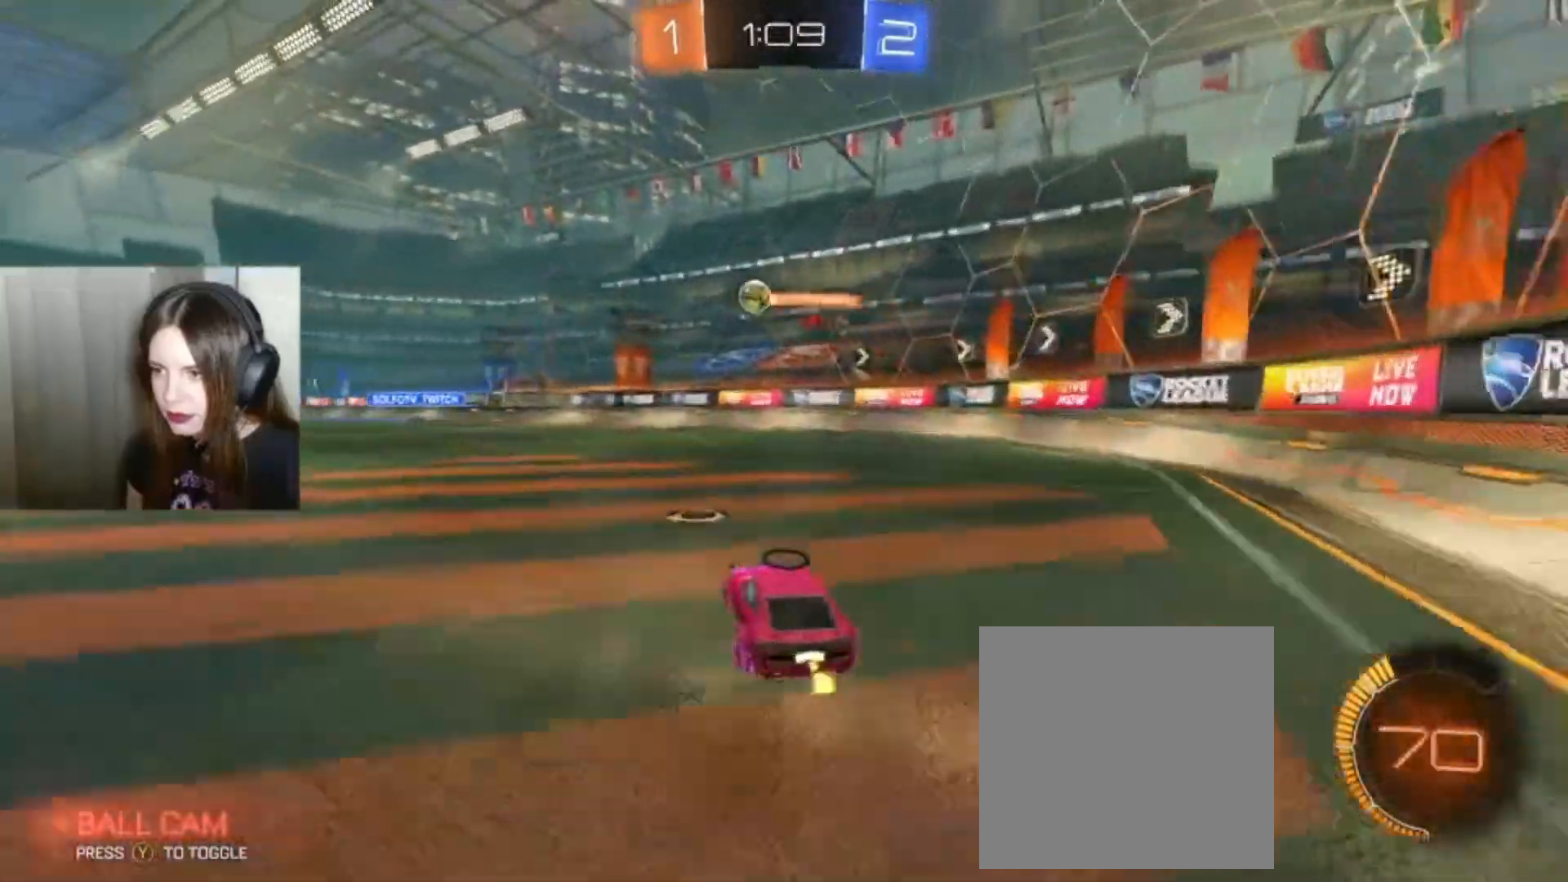
{"buttons": ["R2"], "left_stick": "center", "right_stick": "center", "events": [[200, "B", "down"], [333, "left_stick", "center"], [367, "B", "up"], [400, "left_stick", "left"], [467, "left_stick", "center"]]}
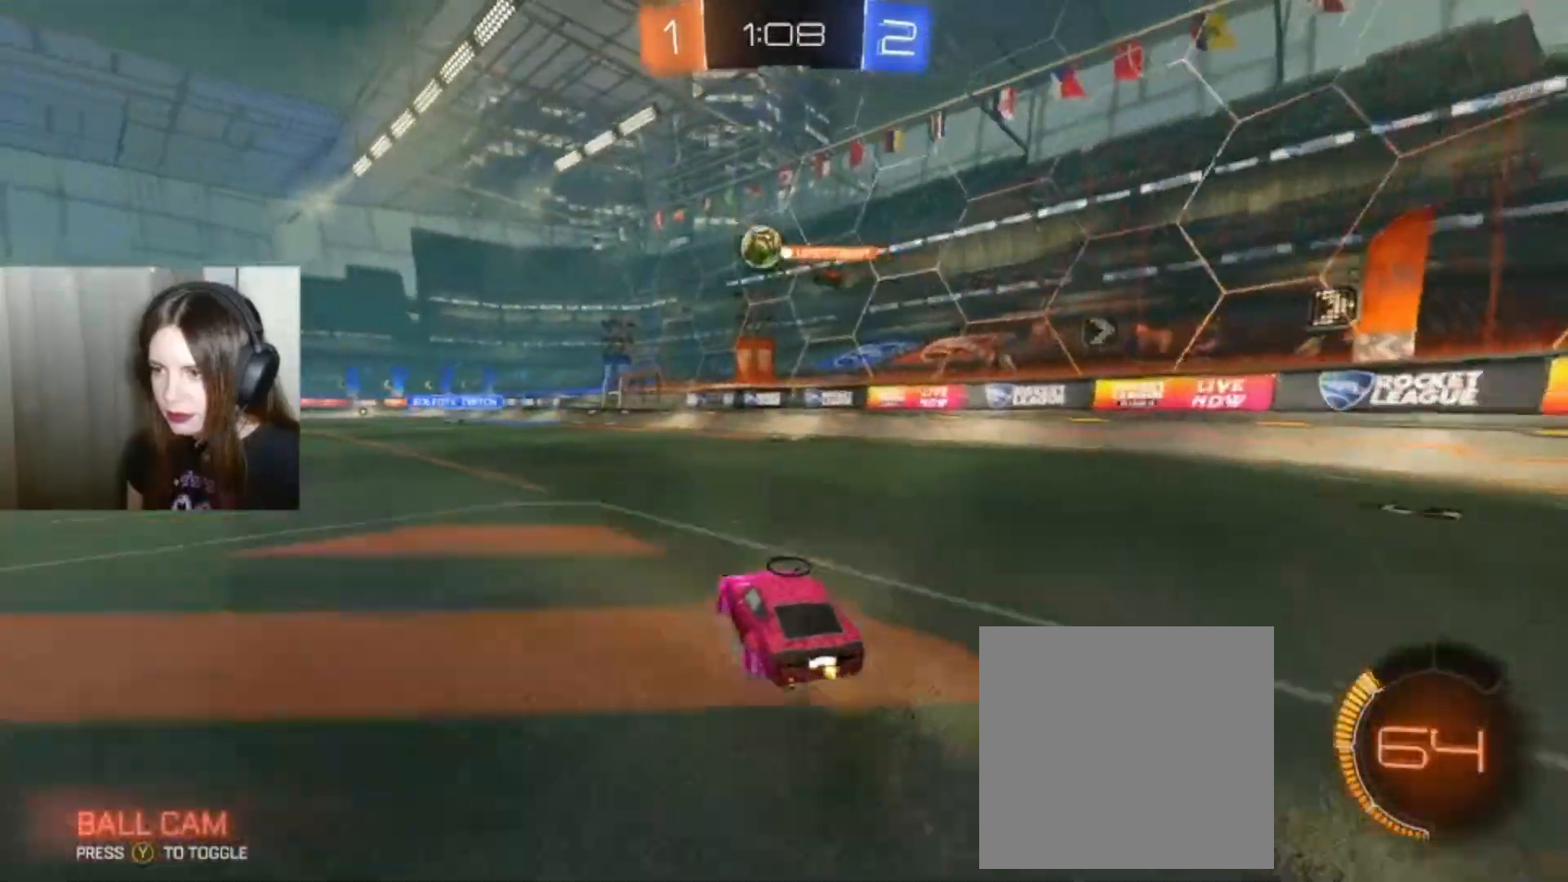
{"buttons": ["B", "R2"], "left_stick": "center", "right_stick": "center", "events": [[67, "left_stick", "left"], [400, "left_stick", "center"], [500, "B", "down"]]}
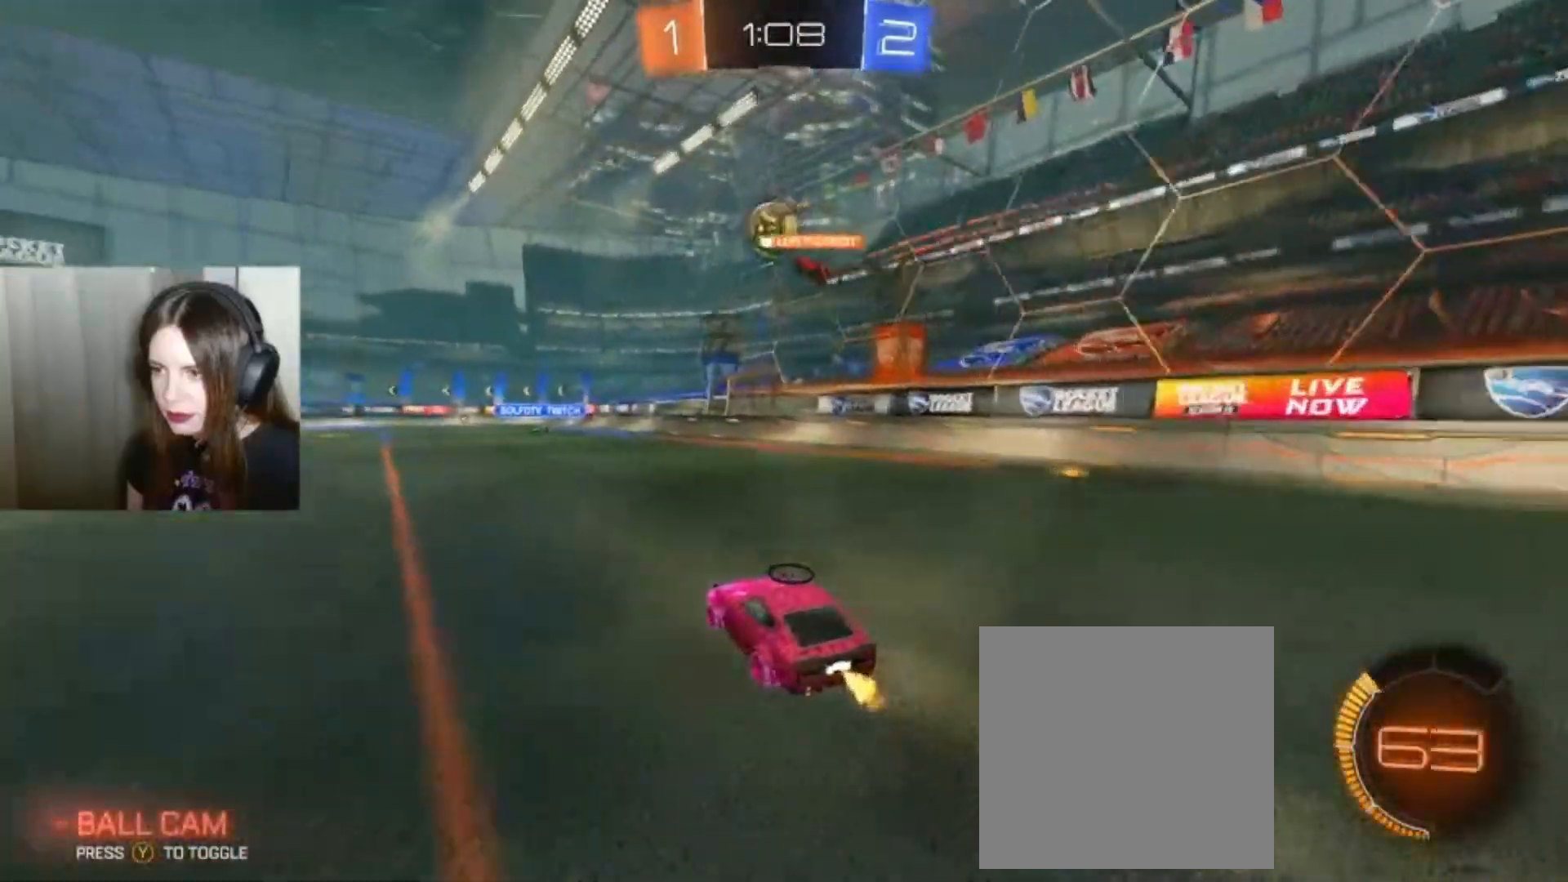
{"buttons": ["R2"], "left_stick": "left", "right_stick": "center", "events": [[300, "B", "up"], [367, "left_stick", "left"]]}
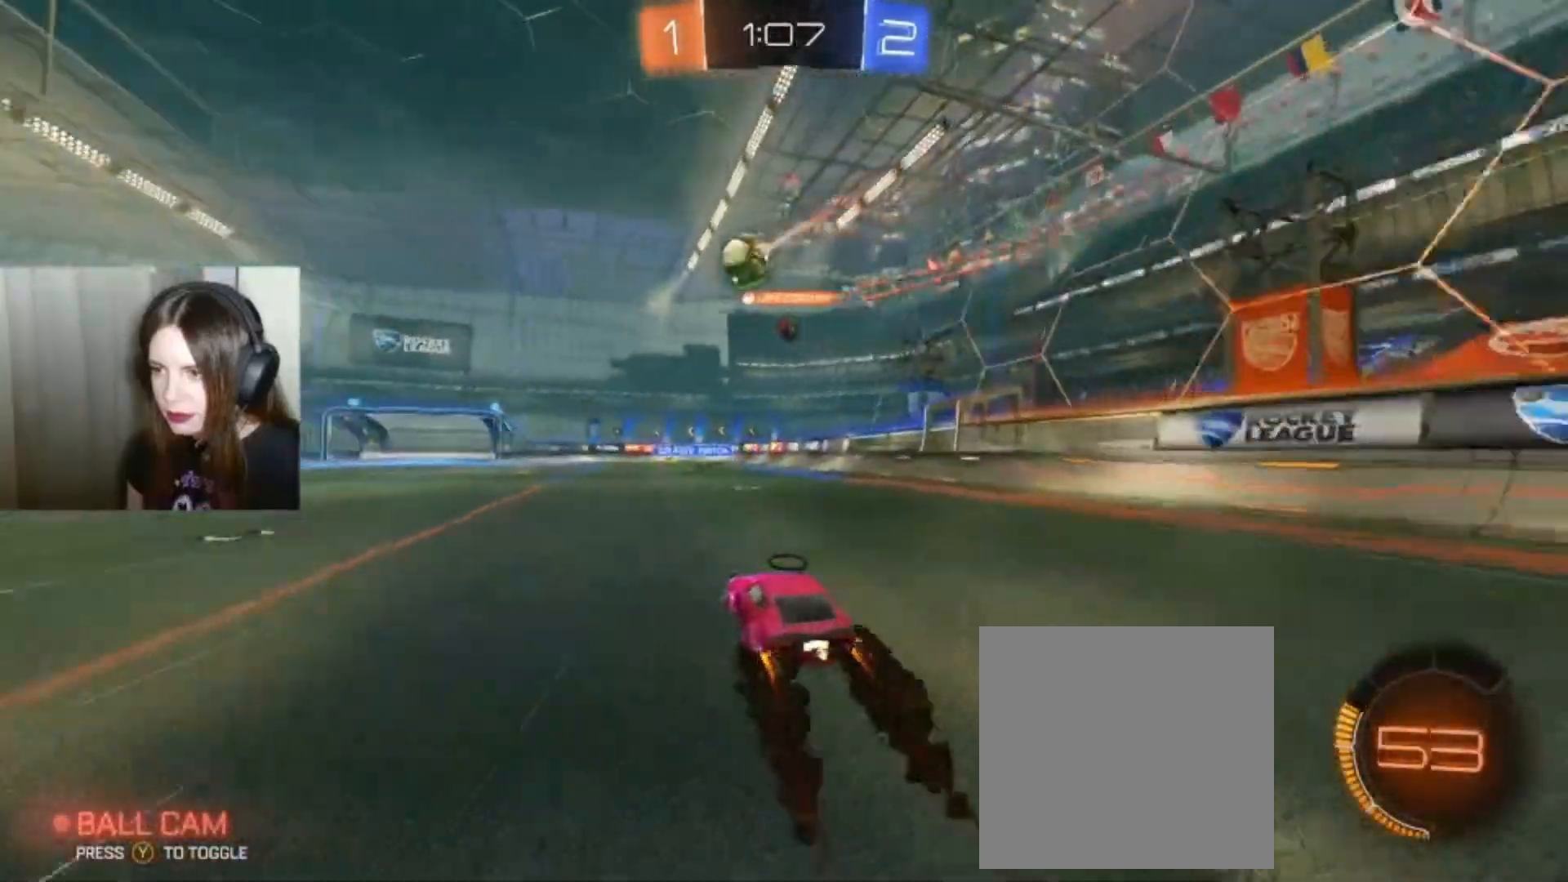
{"buttons": ["R2"], "left_stick": "center", "right_stick": "center", "events": [[167, "left_stick", "center"]]}
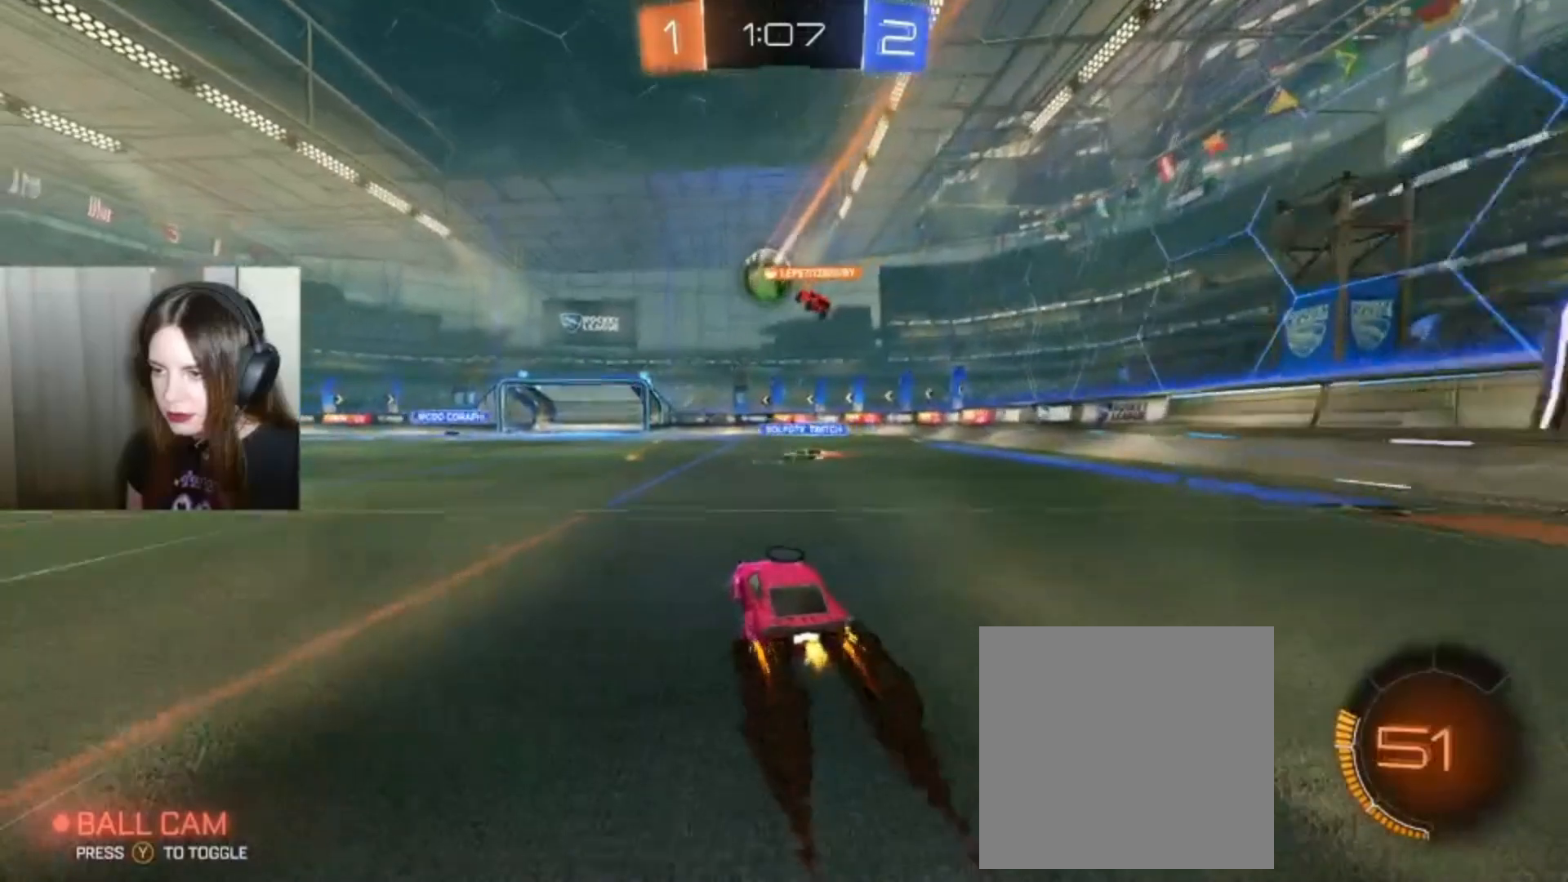
{"buttons": [], "left_stick": "center", "right_stick": "center", "events": [[33, "left_stick", "left"], [267, "left_stick", "center"], [500, "R2", "up"]]}
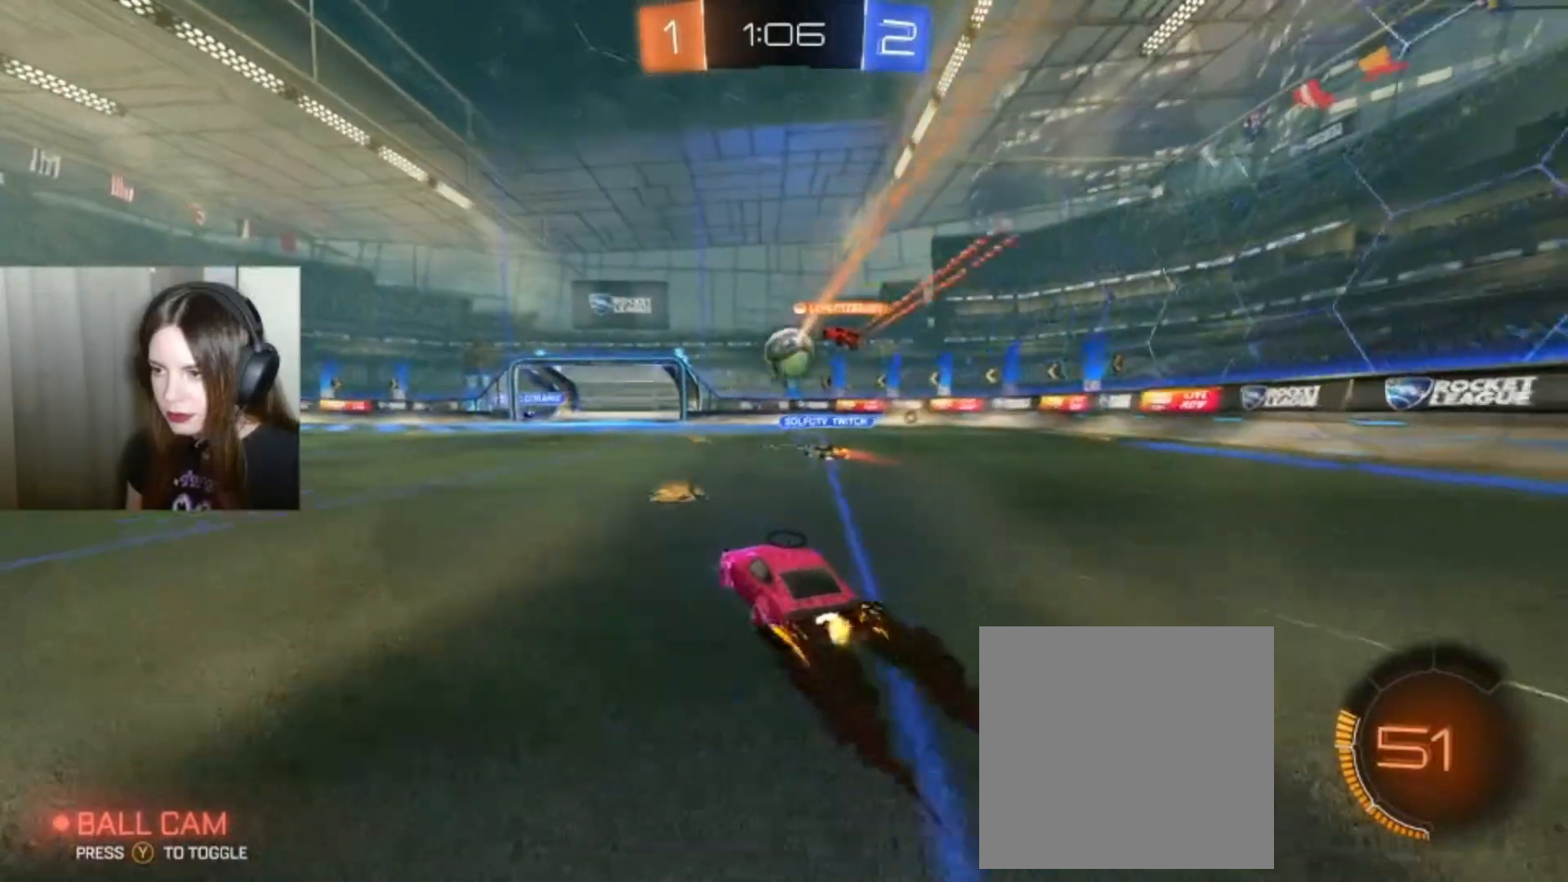
{"buttons": [], "left_stick": "center", "right_stick": "center", "events": [[67, "left_stick", "right"], [333, "left_stick", "center"]]}
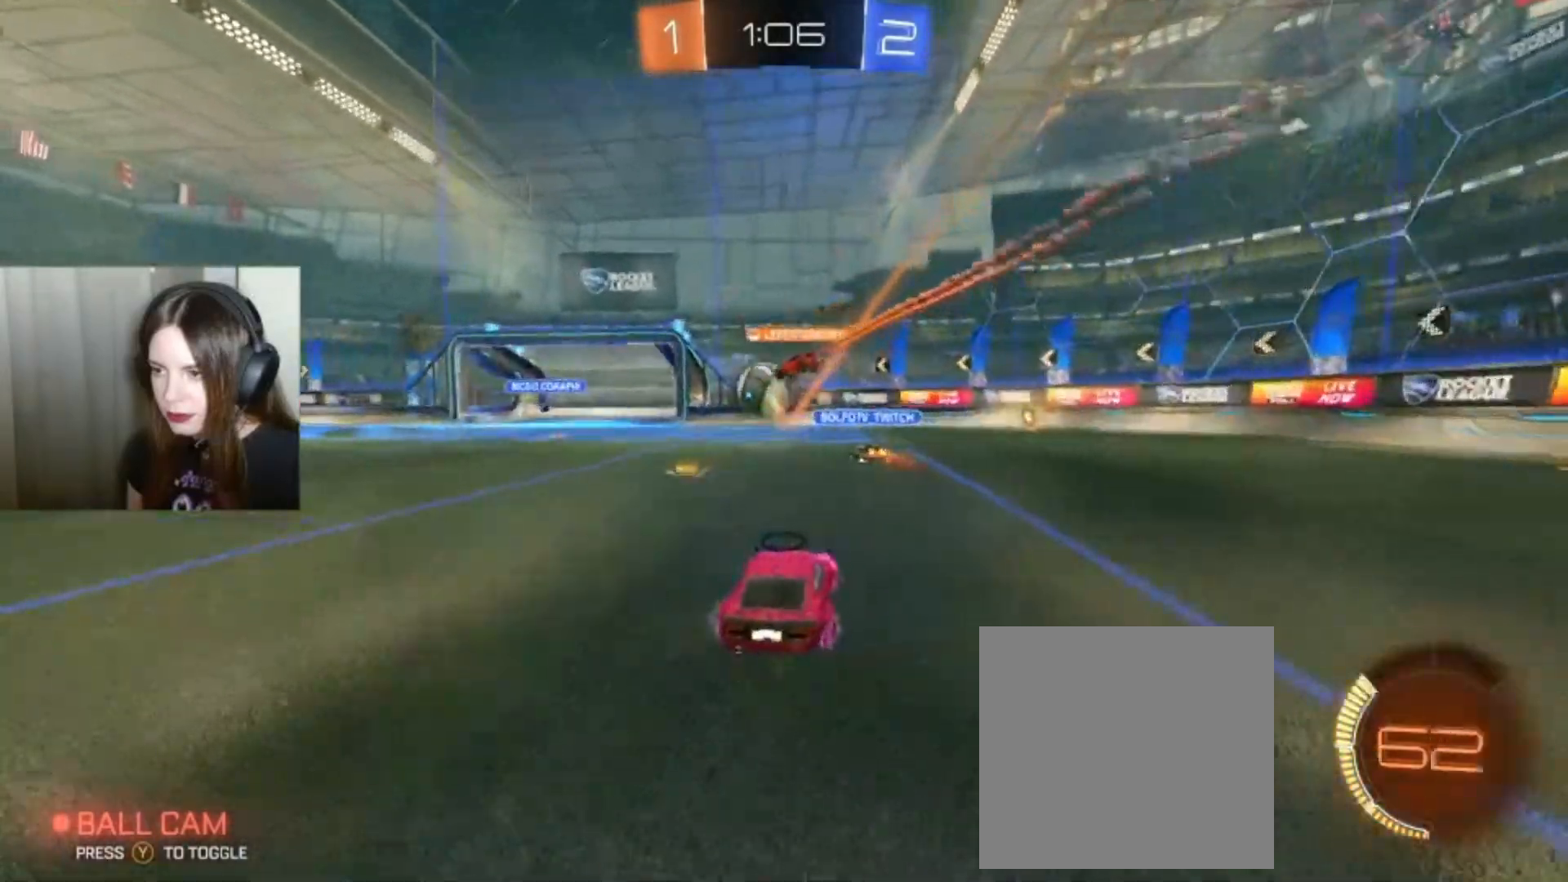
{"buttons": [], "left_stick": "center", "right_stick": "center", "events": [[33, "left_stick", "left"], [200, "left_stick", "center"]]}
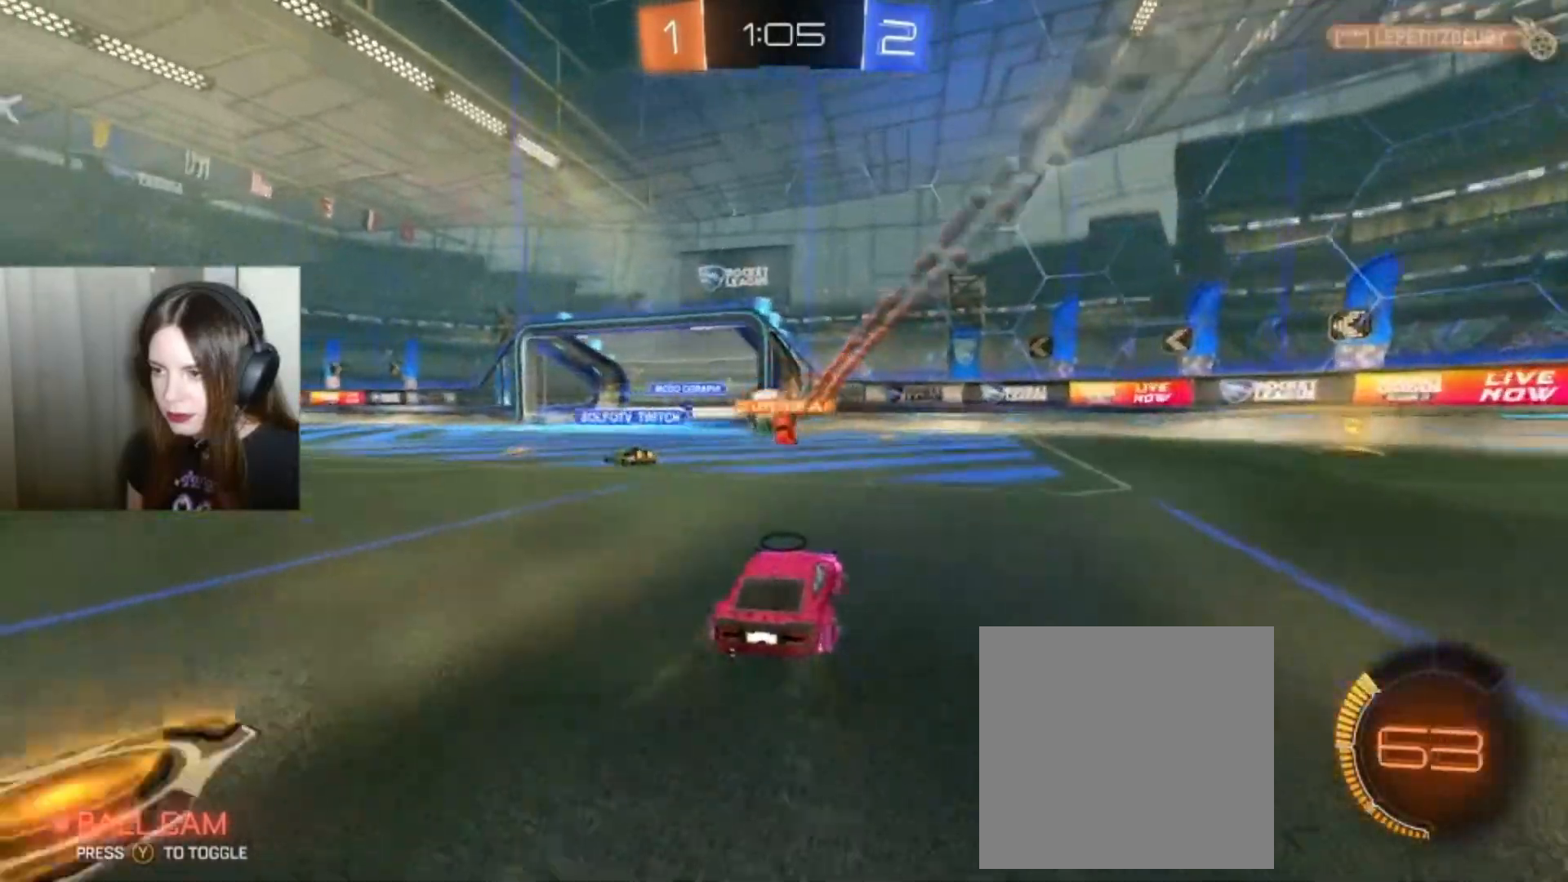
{"buttons": [], "left_stick": "down-left", "right_stick": "center", "events": [[300, "left_stick", "down-left"]]}
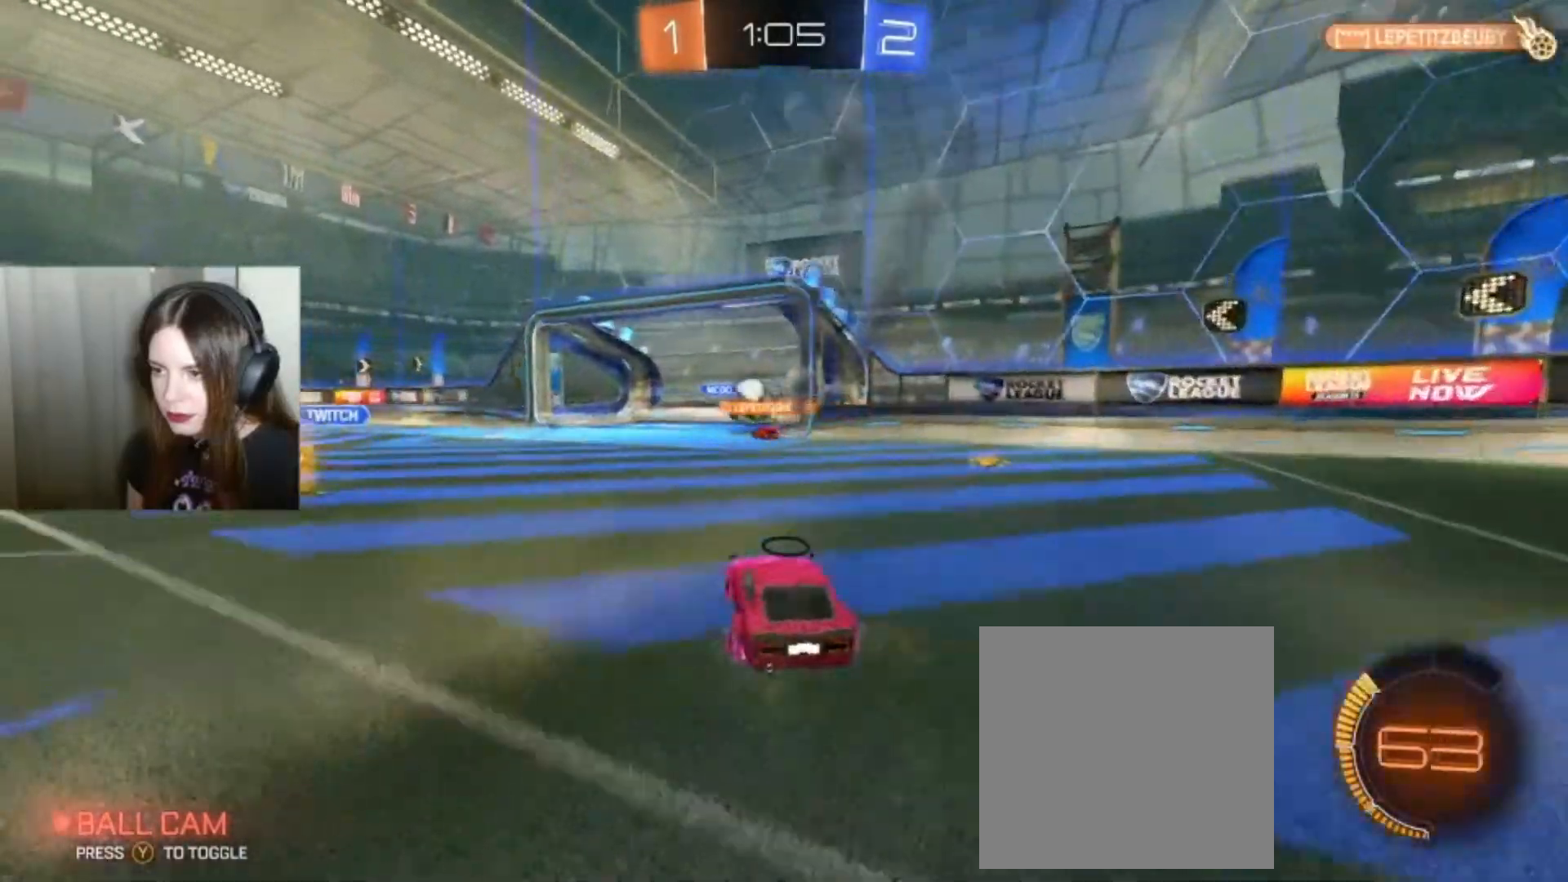
{"buttons": ["B", "R2"], "left_stick": "down-left", "right_stick": "center", "events": [[300, "R2", "down"], [333, "B", "down"]]}
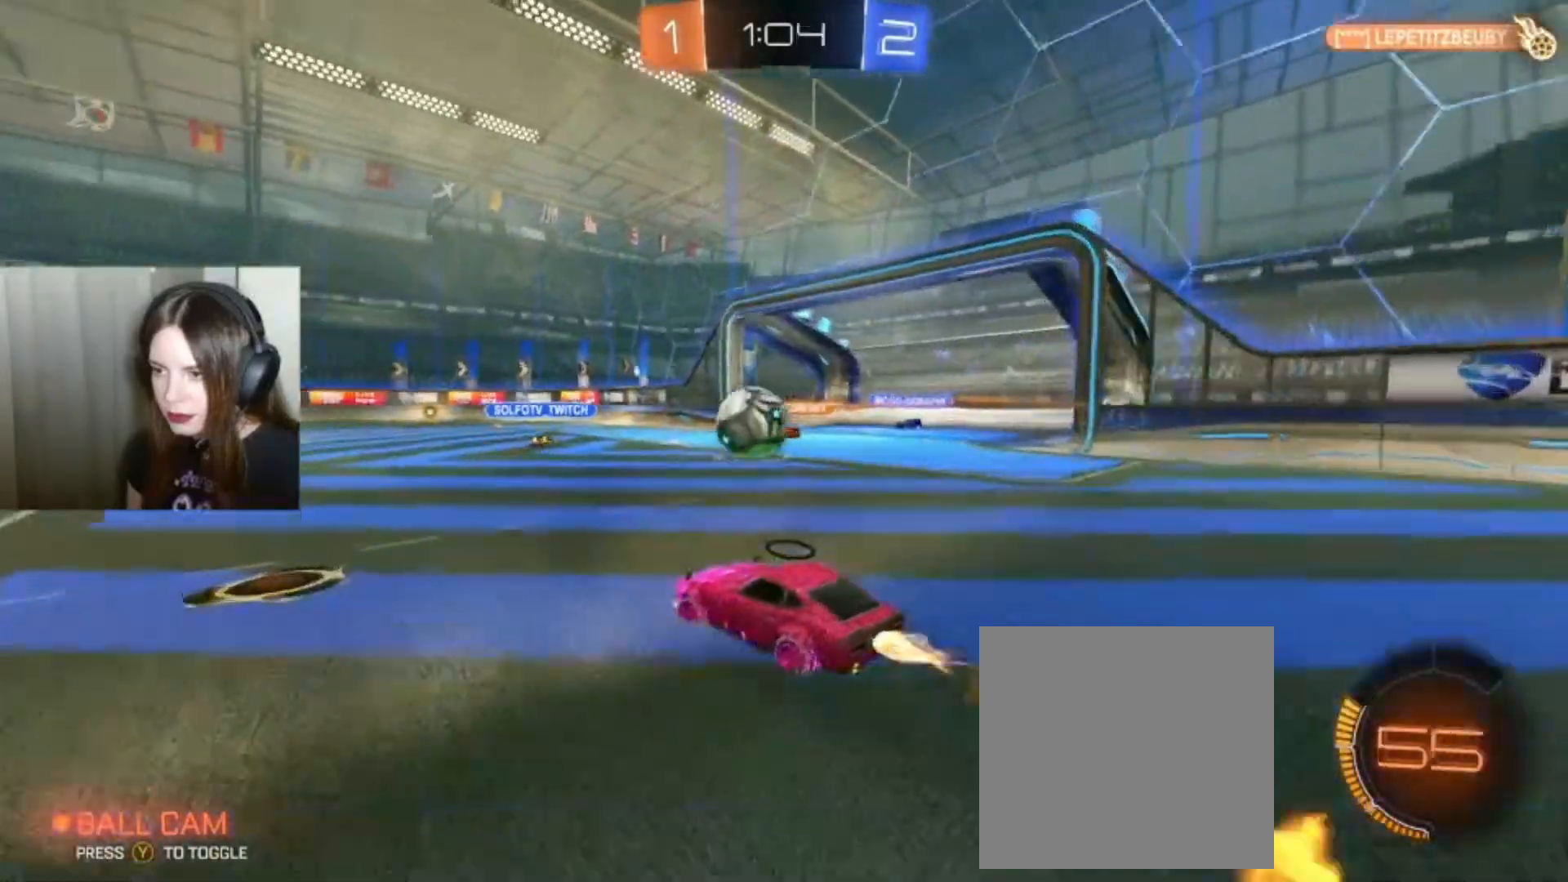
{"buttons": ["R2"], "left_stick": "right", "right_stick": "center", "events": [[233, "left_stick", "center"], [333, "B", "up"], [433, "left_stick", "down-right"], [500, "left_stick", "right"]]}
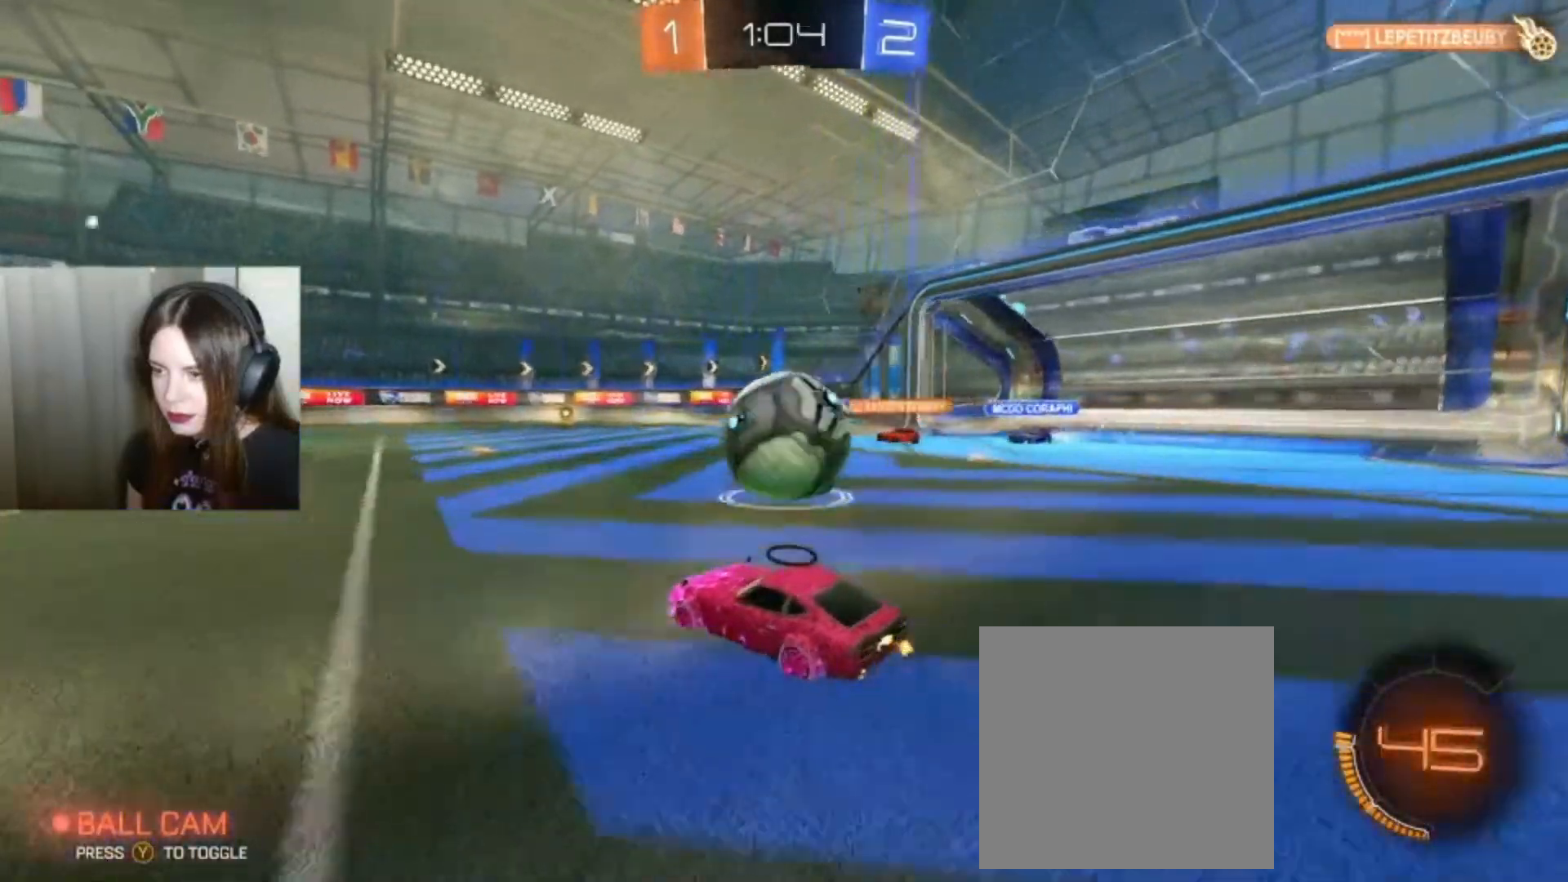
{"buttons": ["R2"], "left_stick": "up", "right_stick": "center", "events": [[167, "A", "down"], [233, "A", "up"], [233, "L1", "down"], [267, "left_stick", "up"], [333, "A", "down"], [367, "A", "up"], [500, "L1", "up"]]}
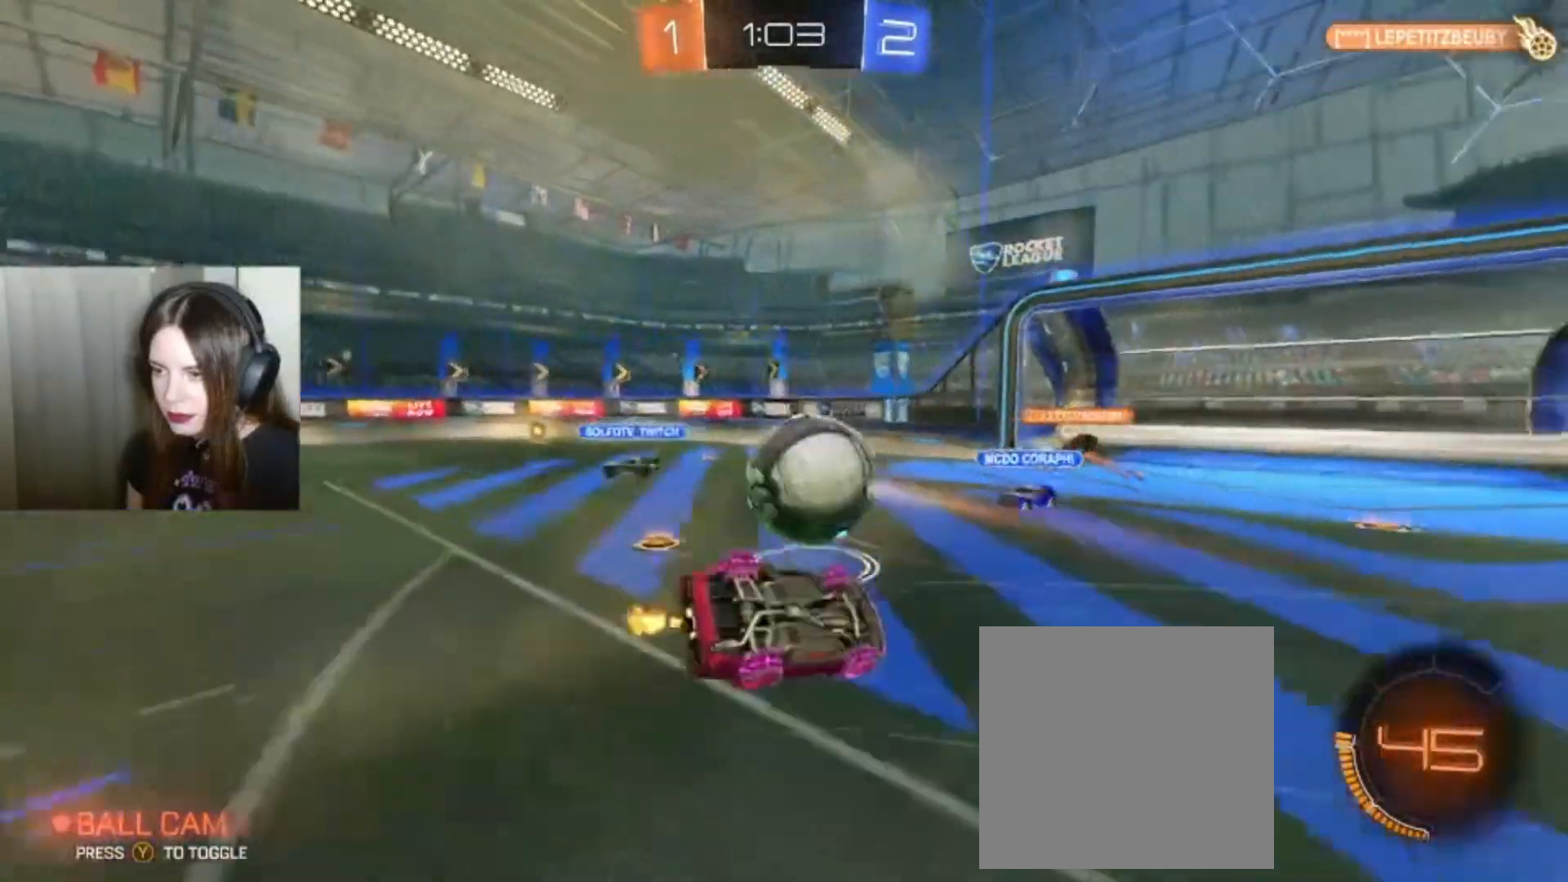
{"buttons": ["R2"], "left_stick": "center", "right_stick": "center", "events": [[33, "left_stick", "center"]]}
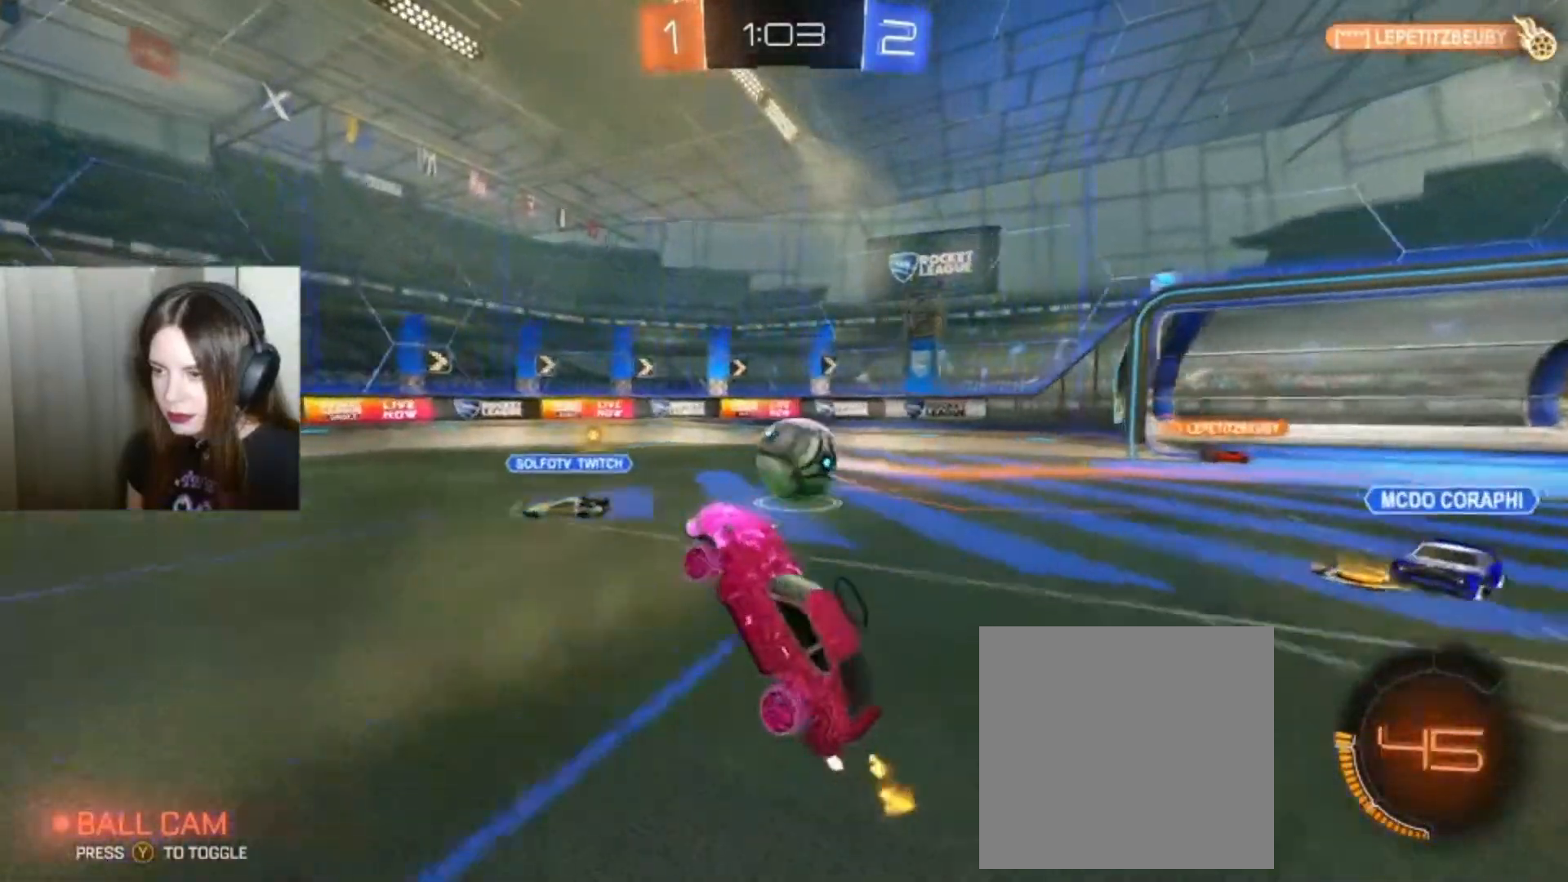
{"buttons": ["B", "R2"], "left_stick": "center", "right_stick": "center", "events": [[367, "B", "down"]]}
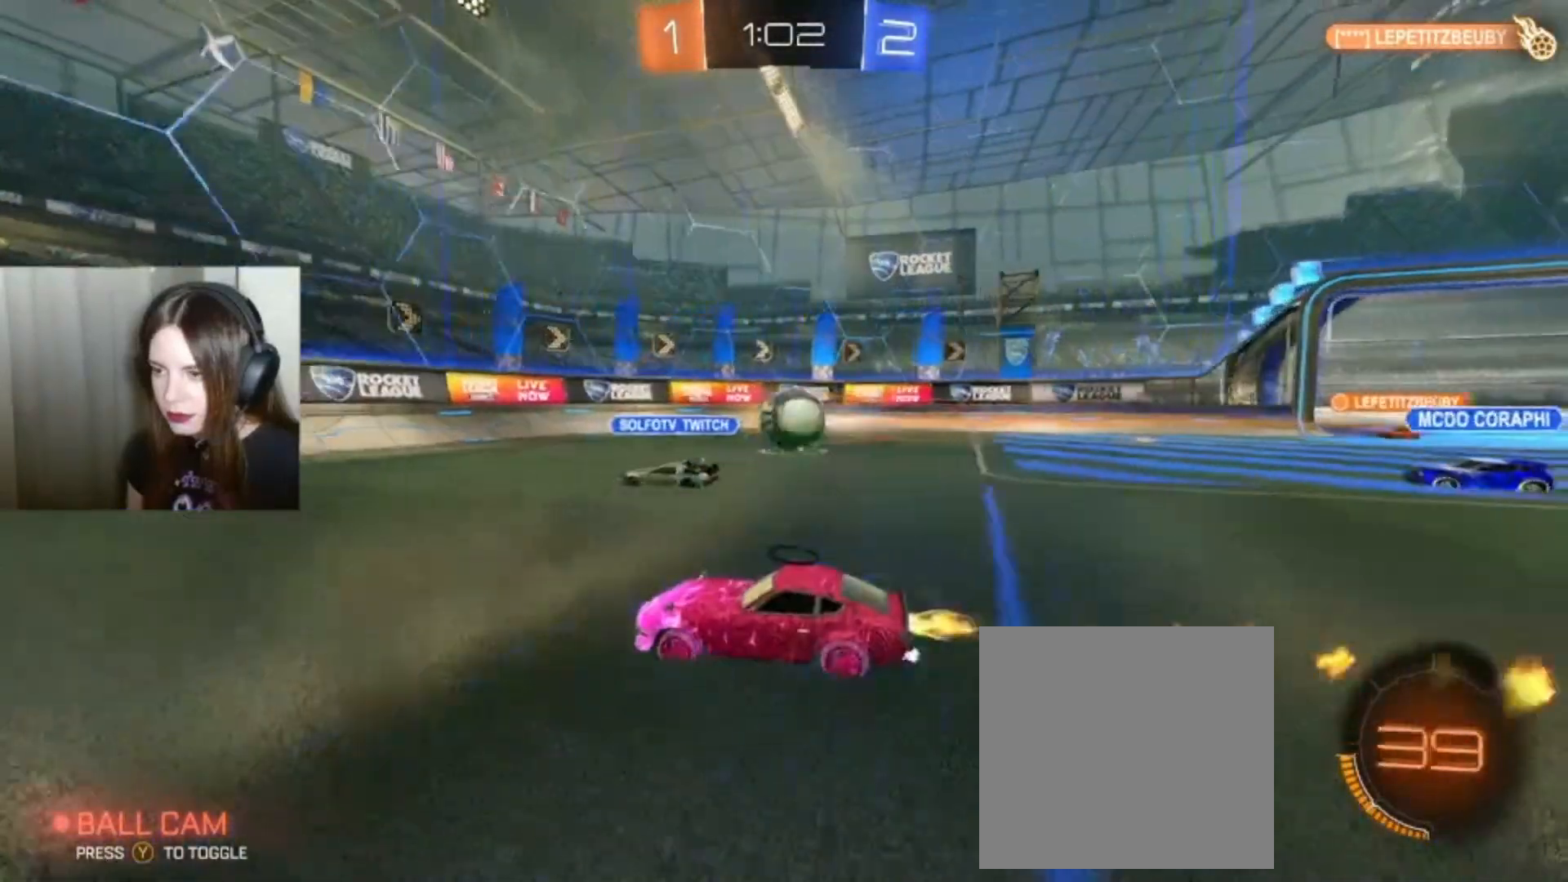
{"buttons": ["R2"], "left_stick": "center", "right_stick": "center", "events": [[33, "left_stick", "right"], [400, "B", "up"], [467, "left_stick", "center"]]}
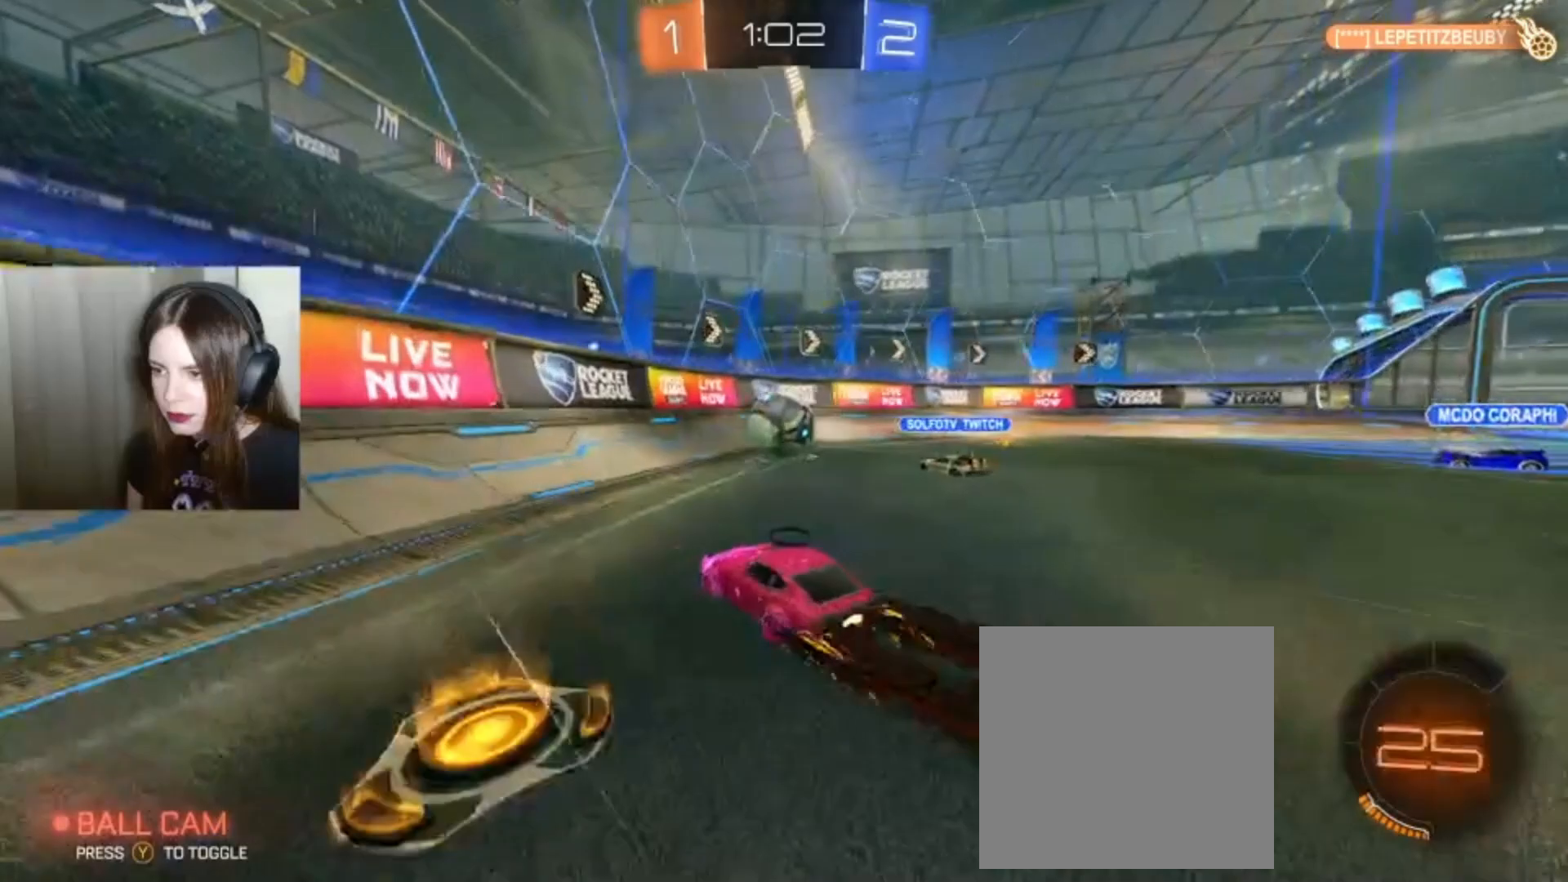
{"buttons": ["R2"], "left_stick": "right", "right_stick": "center", "events": [[267, "left_stick", "left"], [467, "left_stick", "right"]]}
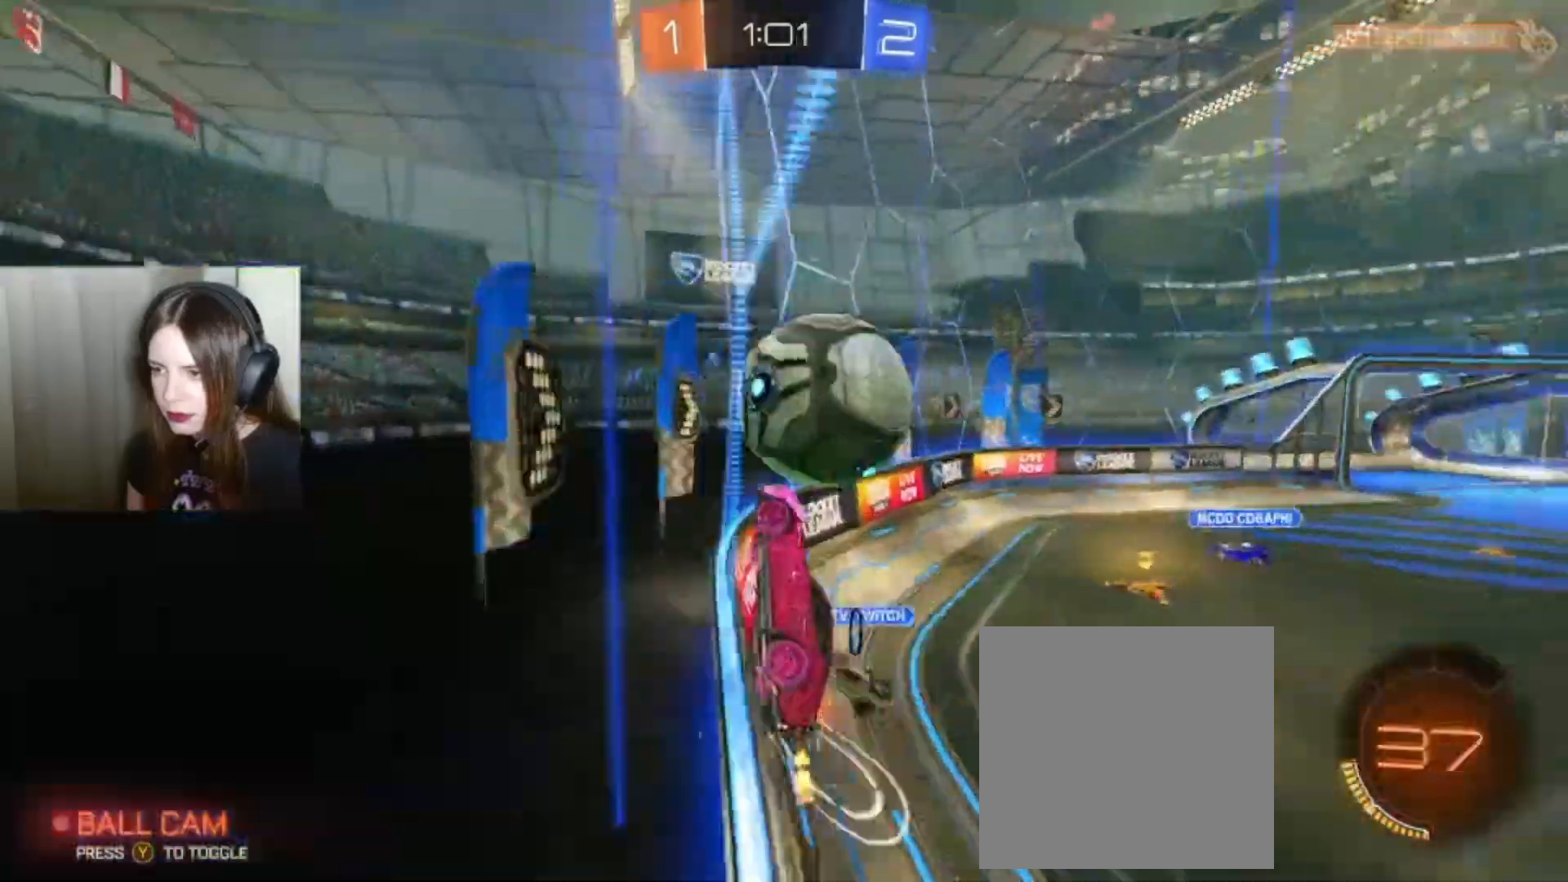
{"buttons": ["A", "L1", "R2"], "left_stick": "up-right", "right_stick": "center", "events": [[33, "left_stick", "up-right"], [133, "L1", "down"], [167, "A", "down"], [267, "A", "up"], [433, "A", "down"]]}
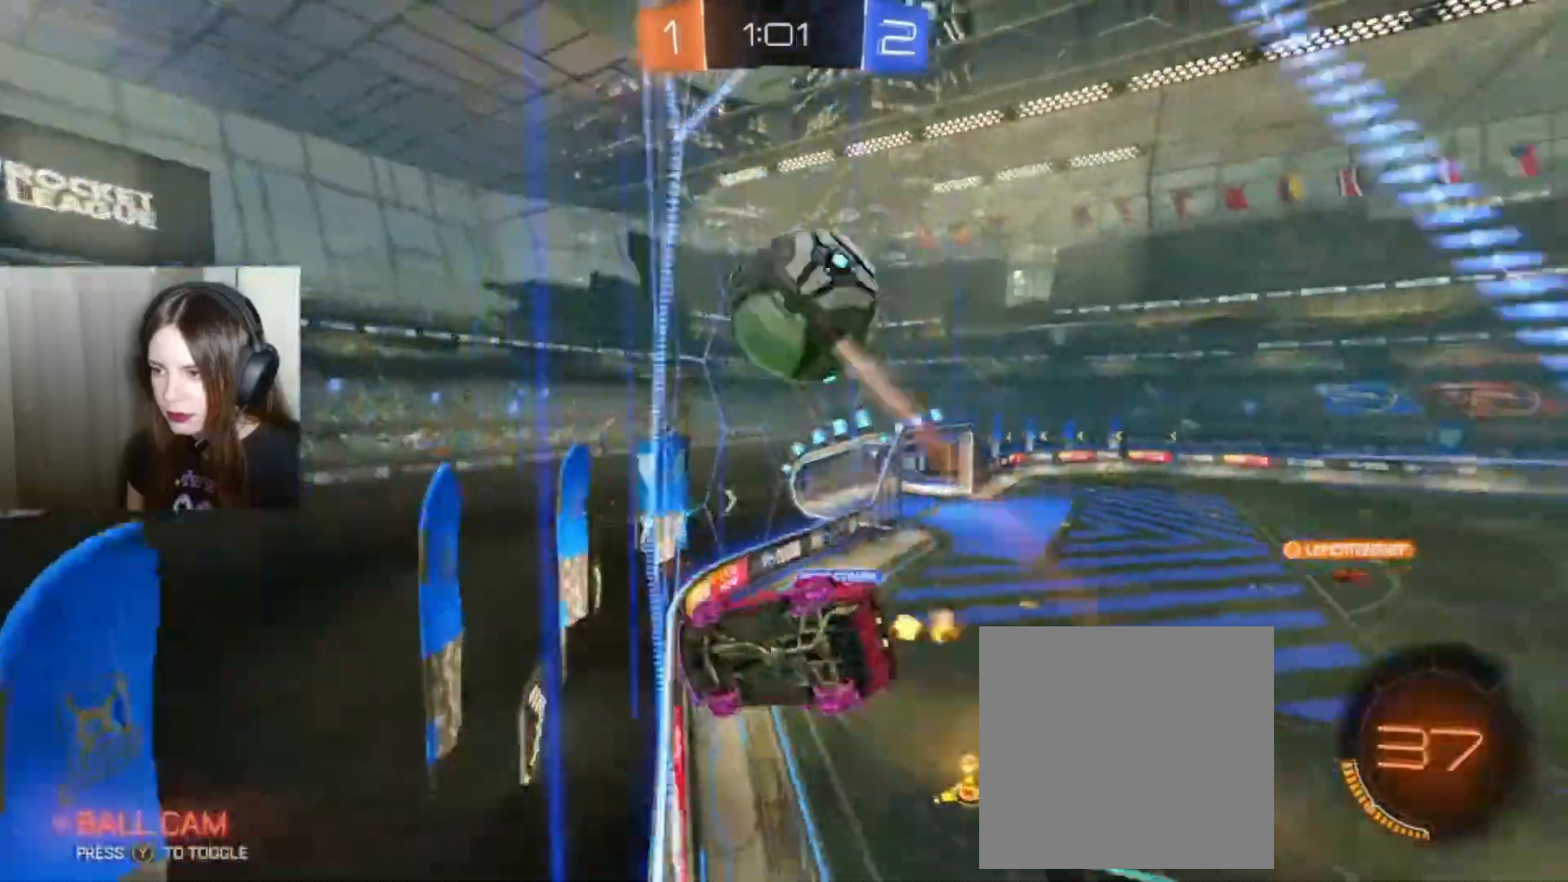
{"buttons": ["L1", "R2"], "left_stick": "up", "right_stick": "center"}
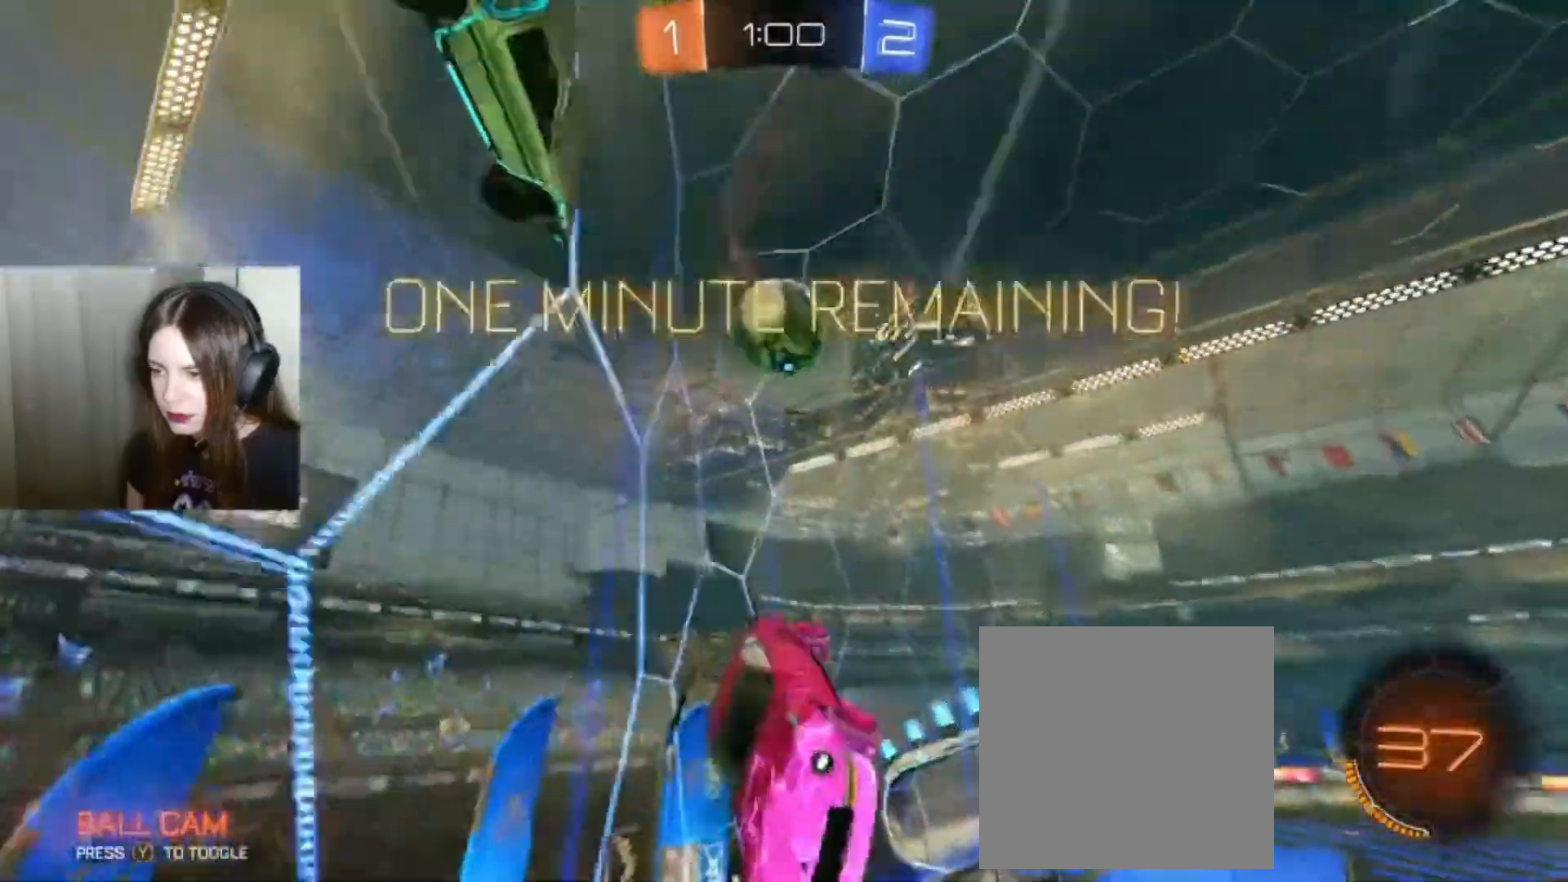
{"buttons": ["R2"], "left_stick": "left", "right_stick": "center", "events": [[267, "L1", "up"], [267, "left_stick", "up-left"], [433, "left_stick", "left"]]}
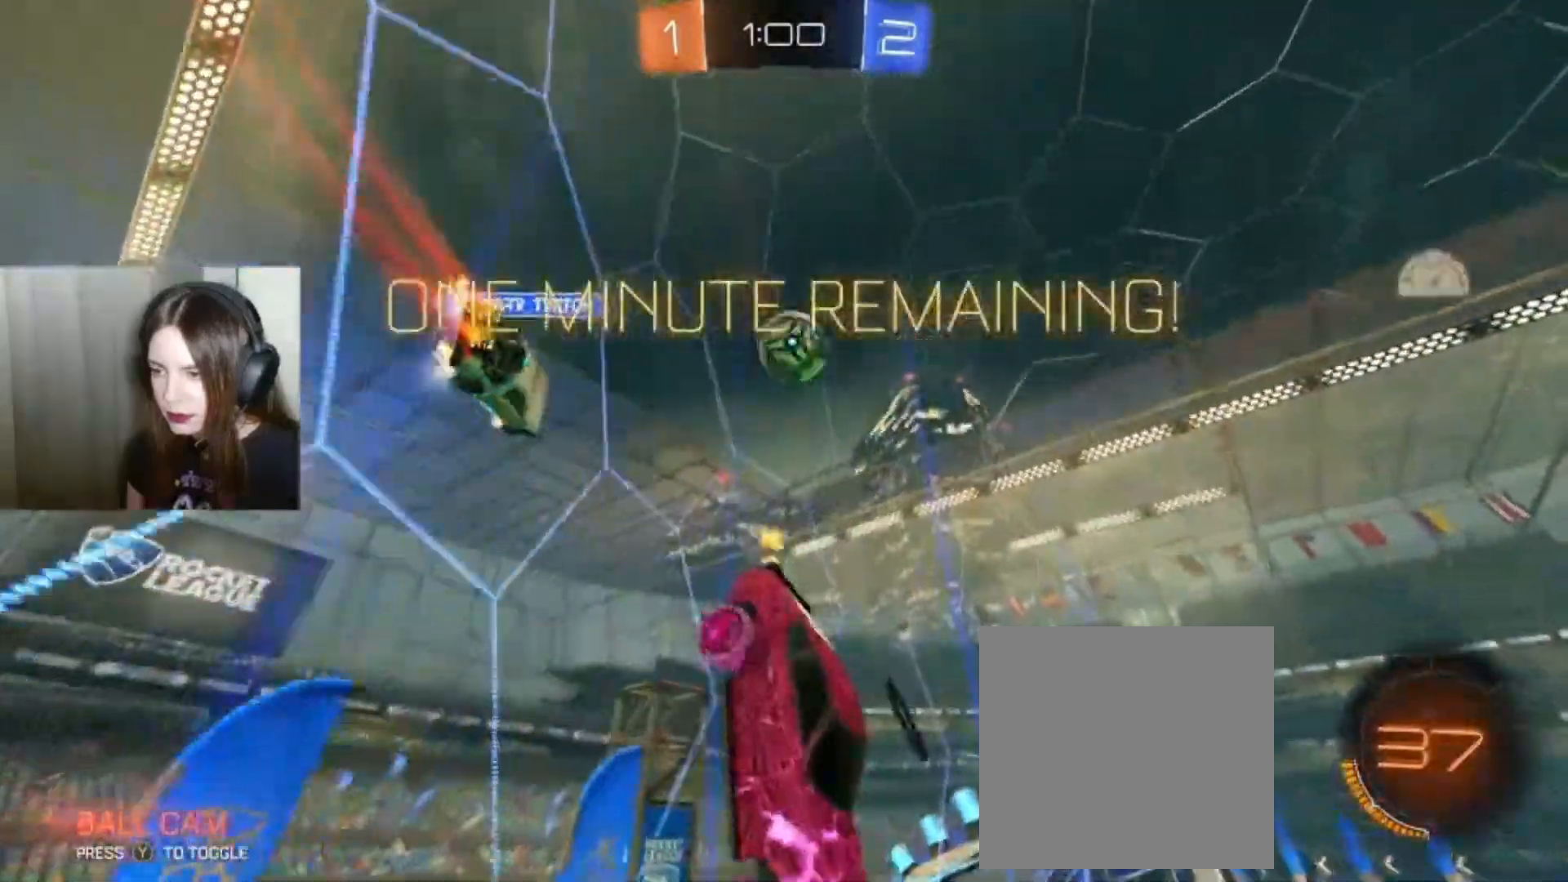
{"buttons": ["R2"], "left_stick": "left", "right_stick": "center", "events": [[300, "L1", "down"], [500, "L1", "up"]]}
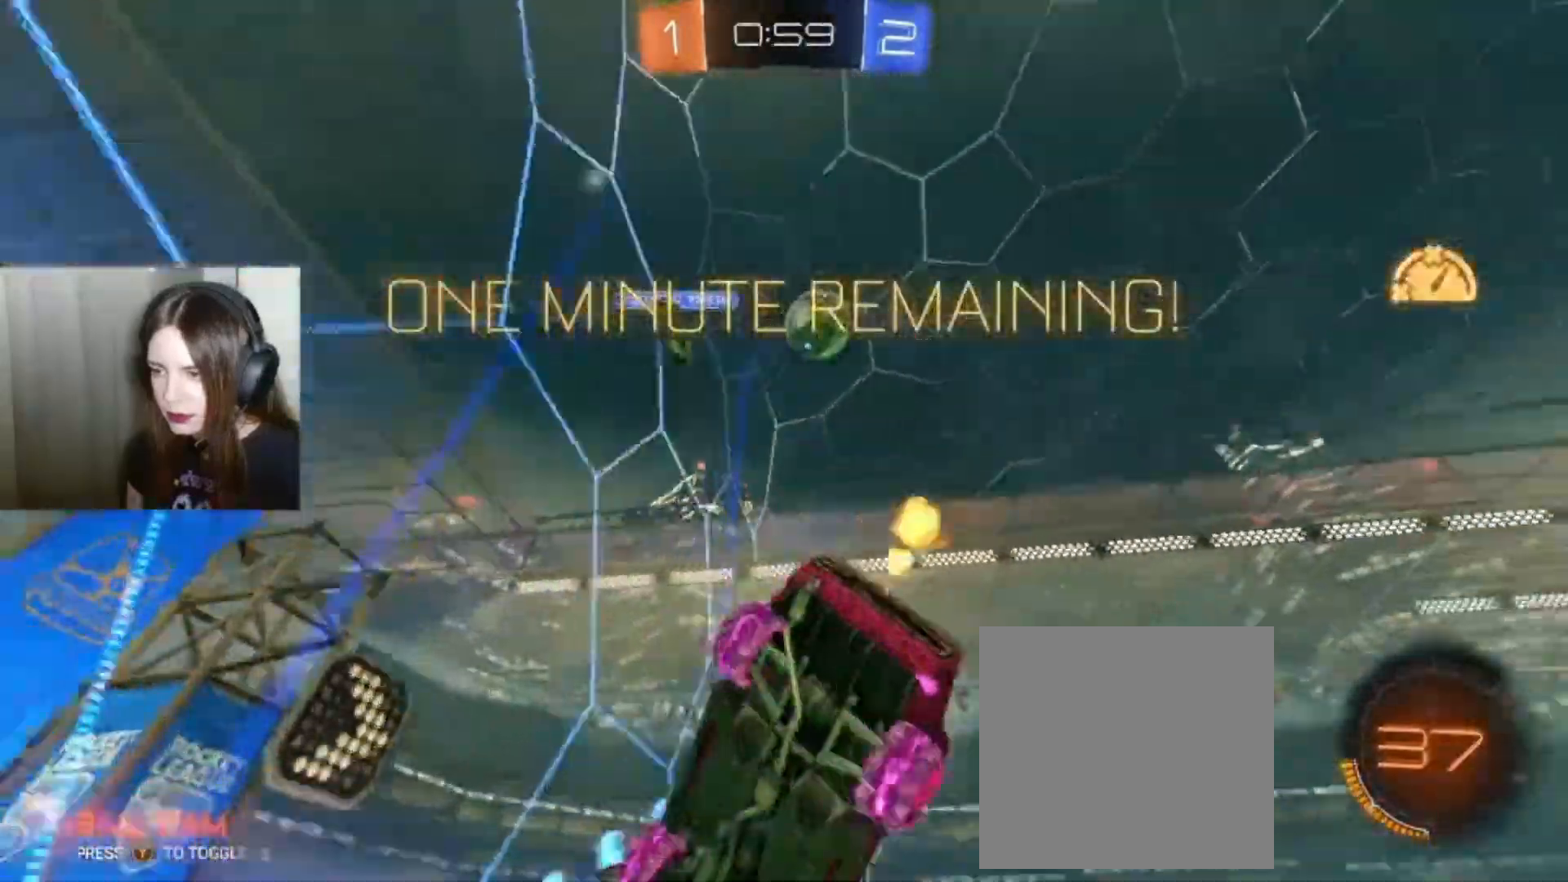
{"buttons": ["B", "R2"], "left_stick": "right", "right_stick": "center", "events": [[67, "left_stick", "center"], [133, "left_stick", "right"], [200, "B", "down"]]}
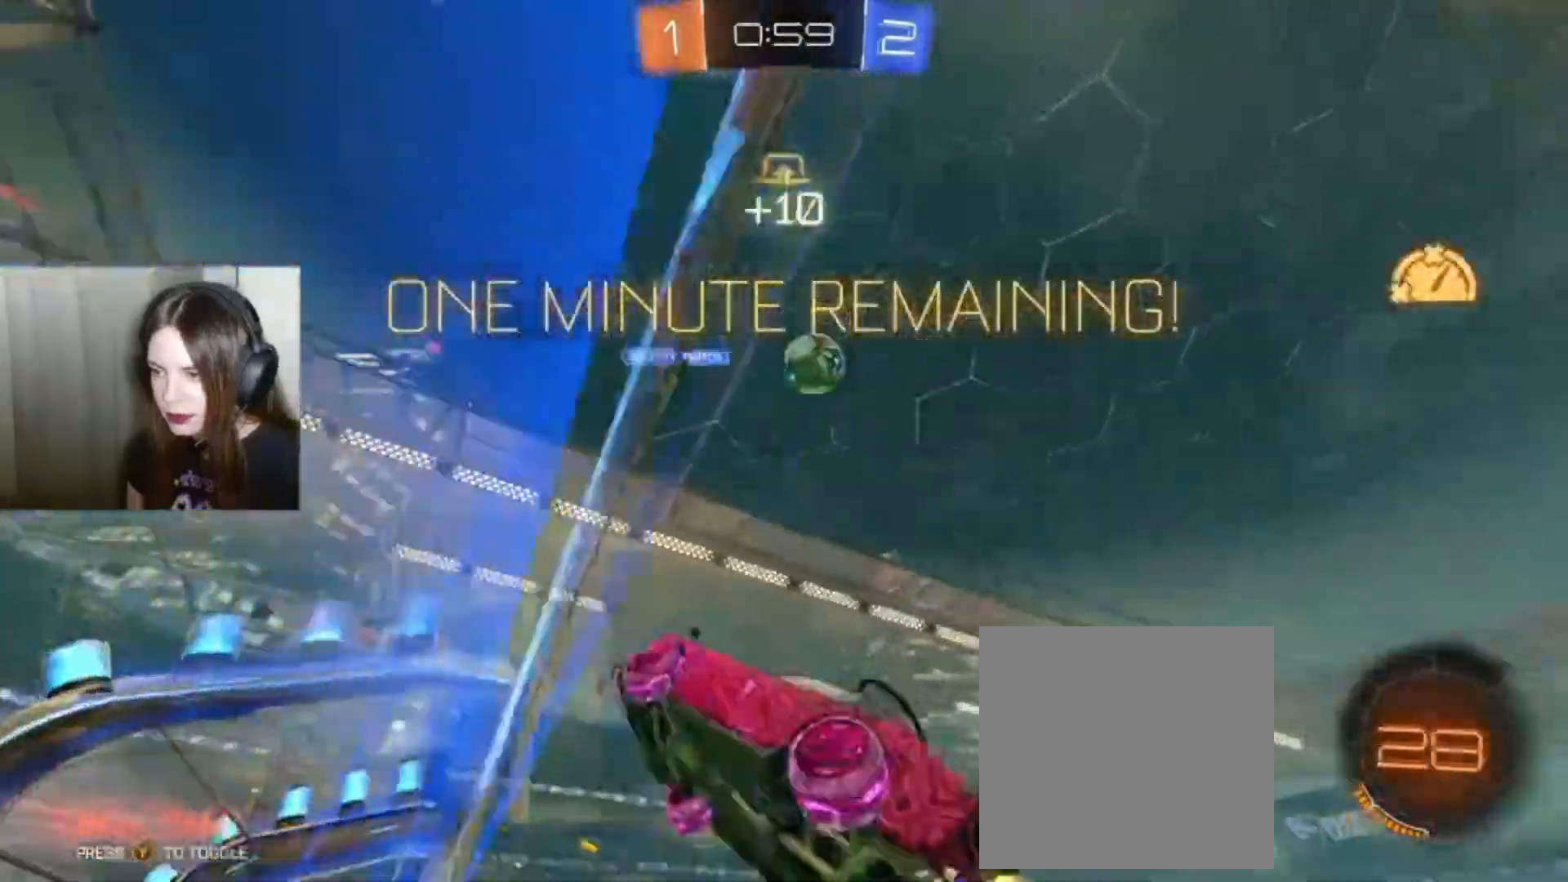
{"buttons": ["B", "R2"], "left_stick": "right", "right_stick": "center", "events": []}
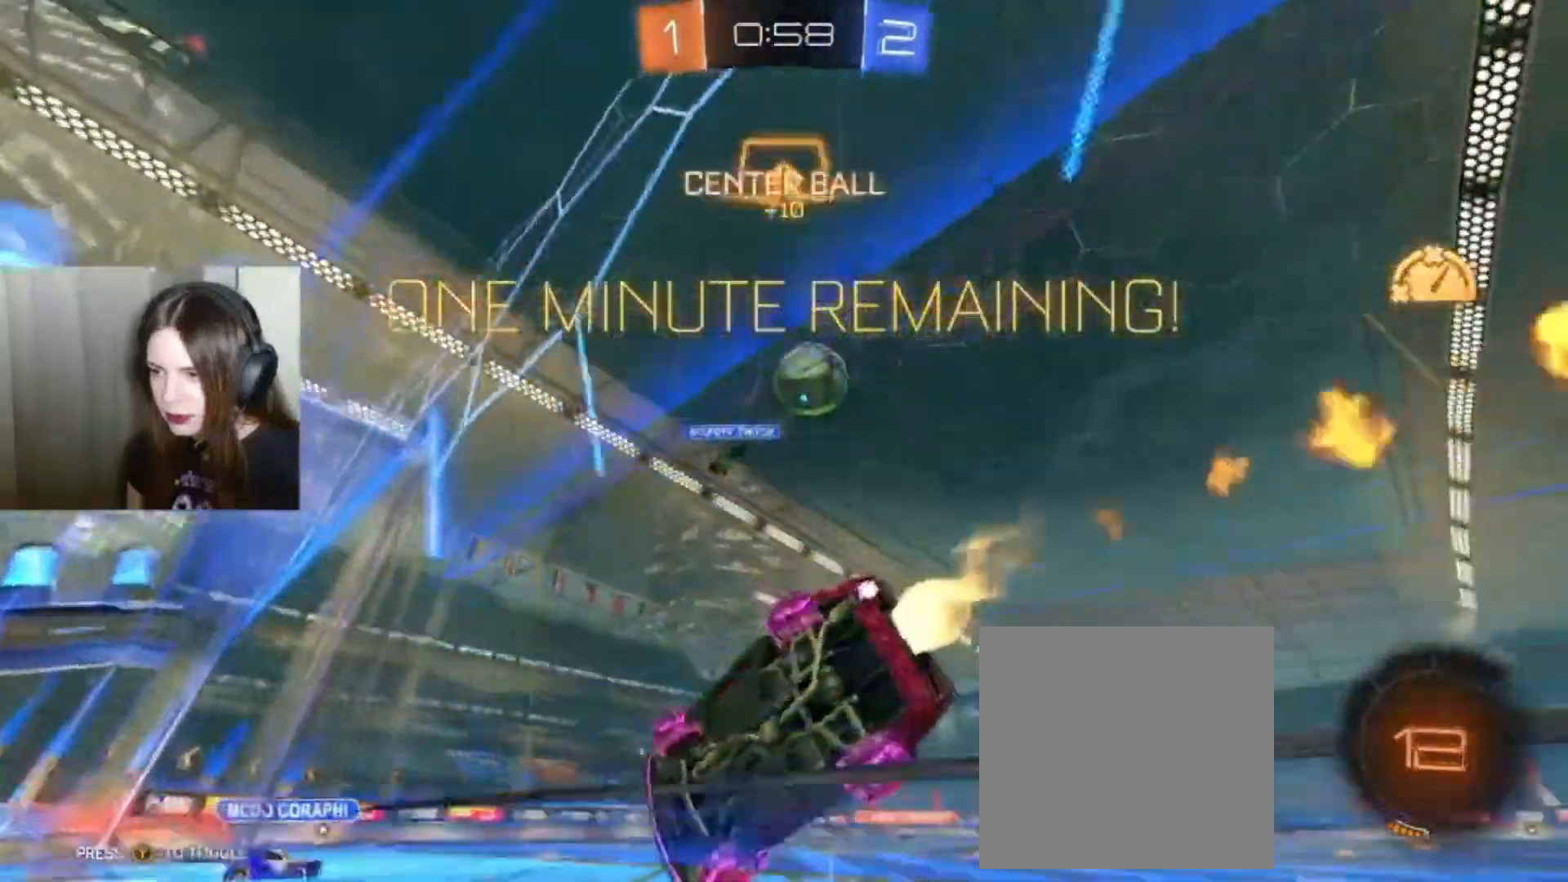
{"buttons": ["R2"], "left_stick": "right", "right_stick": "center", "events": [[467, "B", "up"]]}
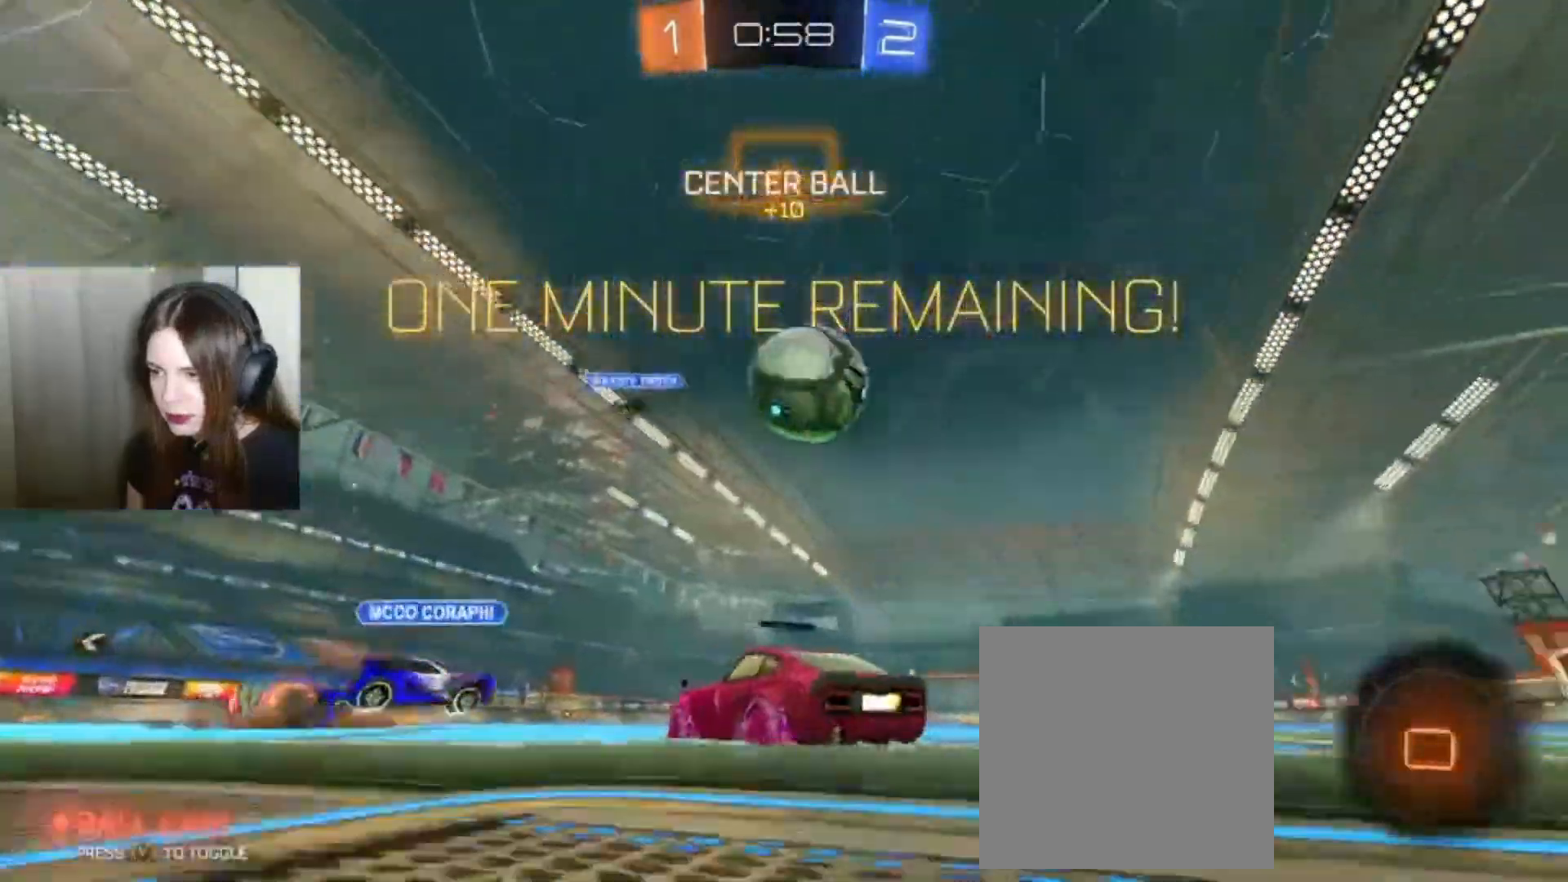
{"buttons": ["L1", "R2"], "left_stick": "up-right", "right_stick": "center", "events": [[200, "A", "down"], [200, "L1", "down"], [233, "left_stick", "up-right"], [433, "A", "up"]]}
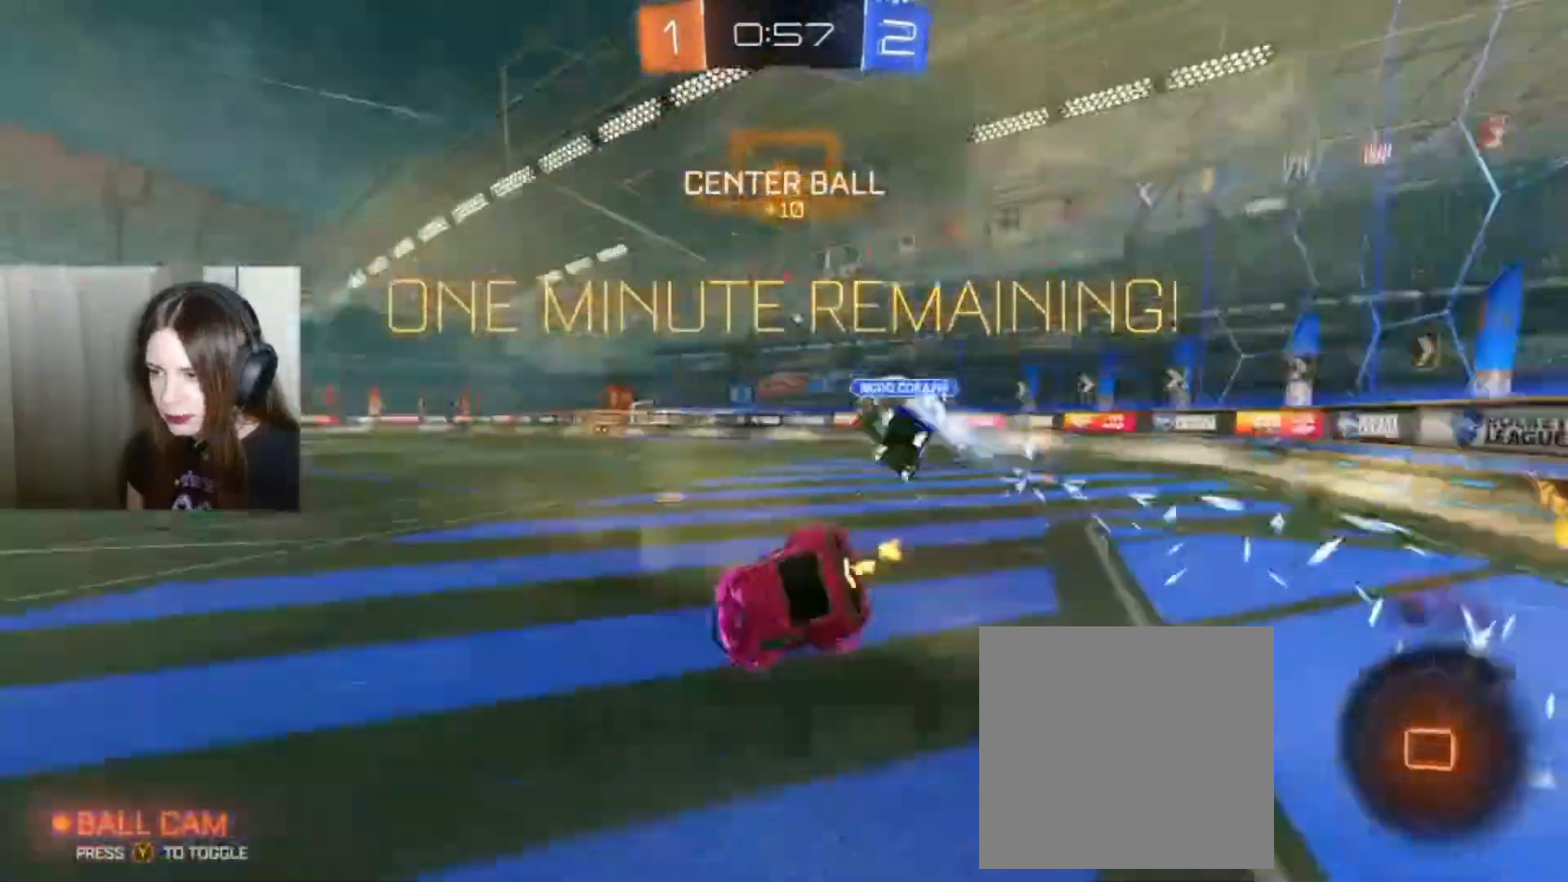
{"buttons": ["R2"], "left_stick": "center", "right_stick": "center", "events": [[133, "L1", "up"], [133, "left_stick", "center"], [233, "Y", "down"], [267, "Y", "up"]]}
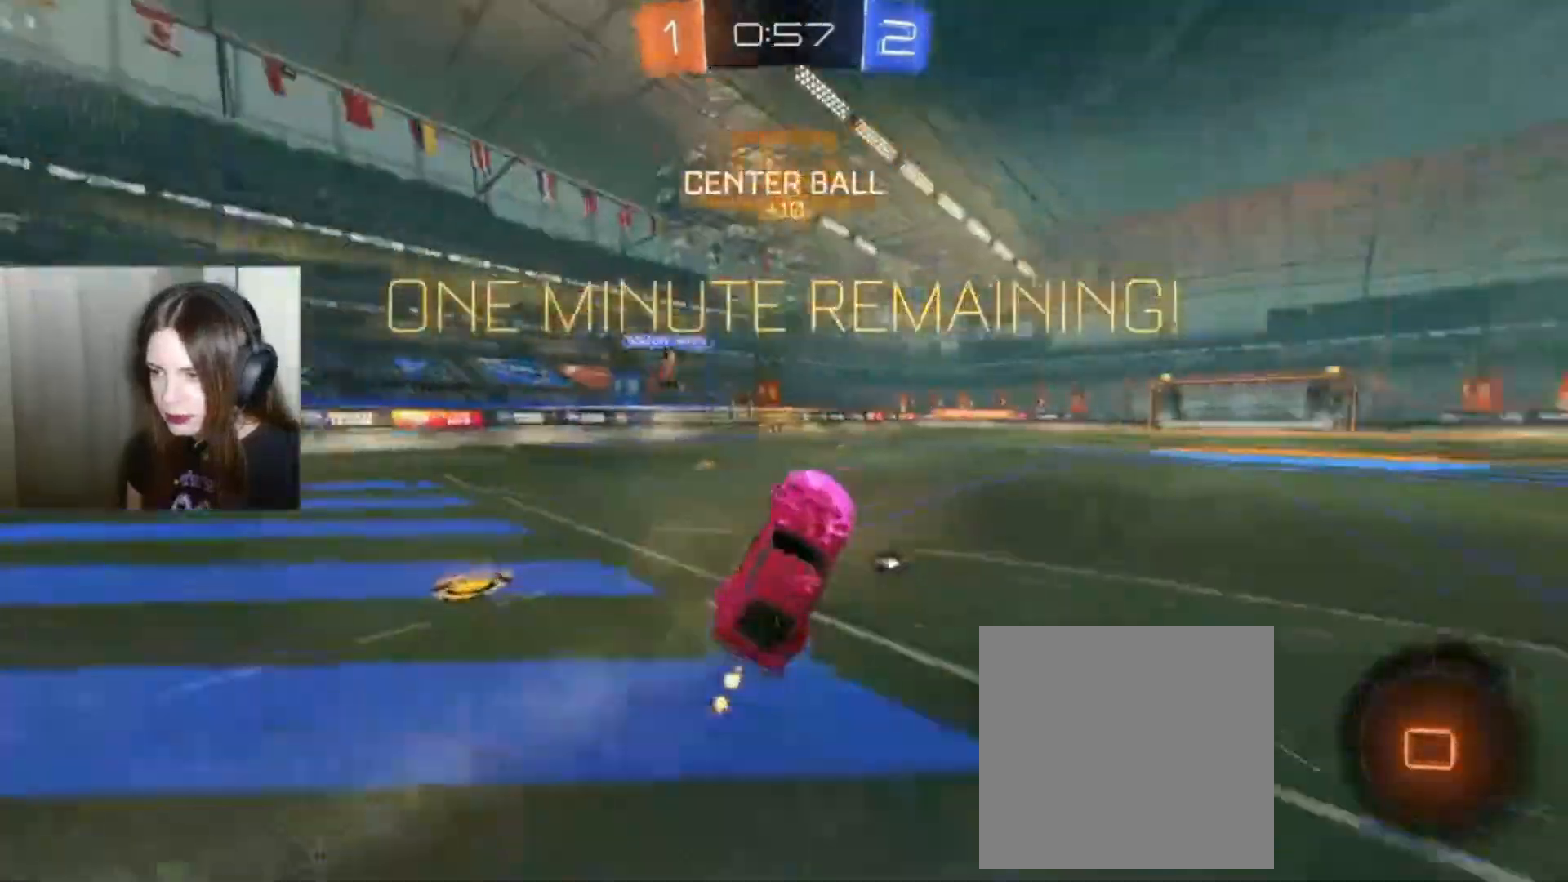
{"buttons": ["R2"], "left_stick": "center", "right_stick": "center", "events": []}
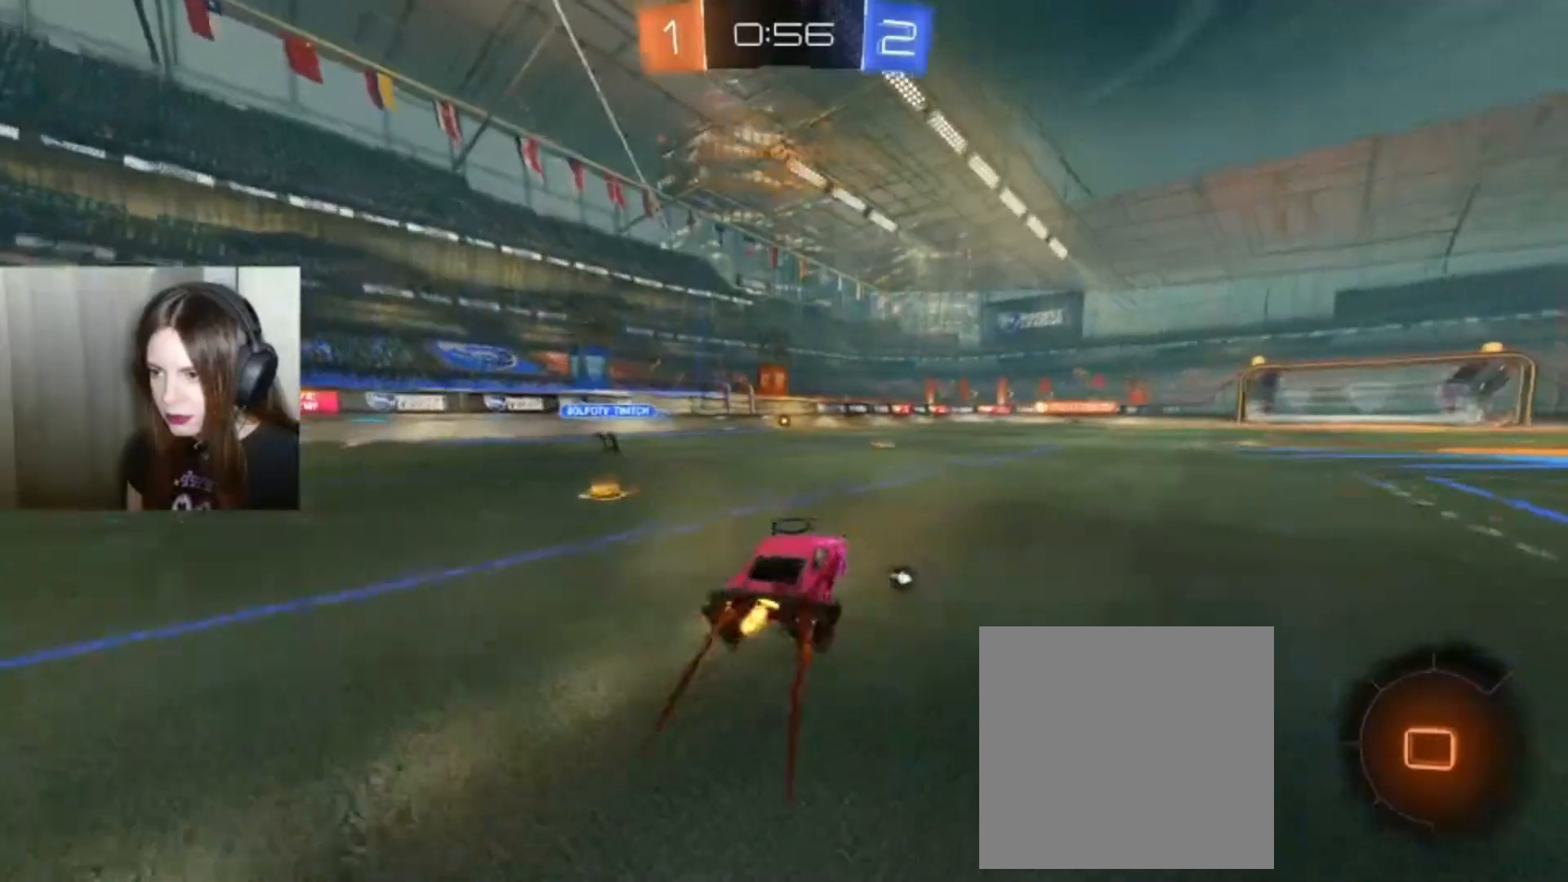
{"buttons": ["R2"], "left_stick": "center", "right_stick": "center", "events": [[67, "left_stick", "left"], [300, "left_stick", "center"]]}
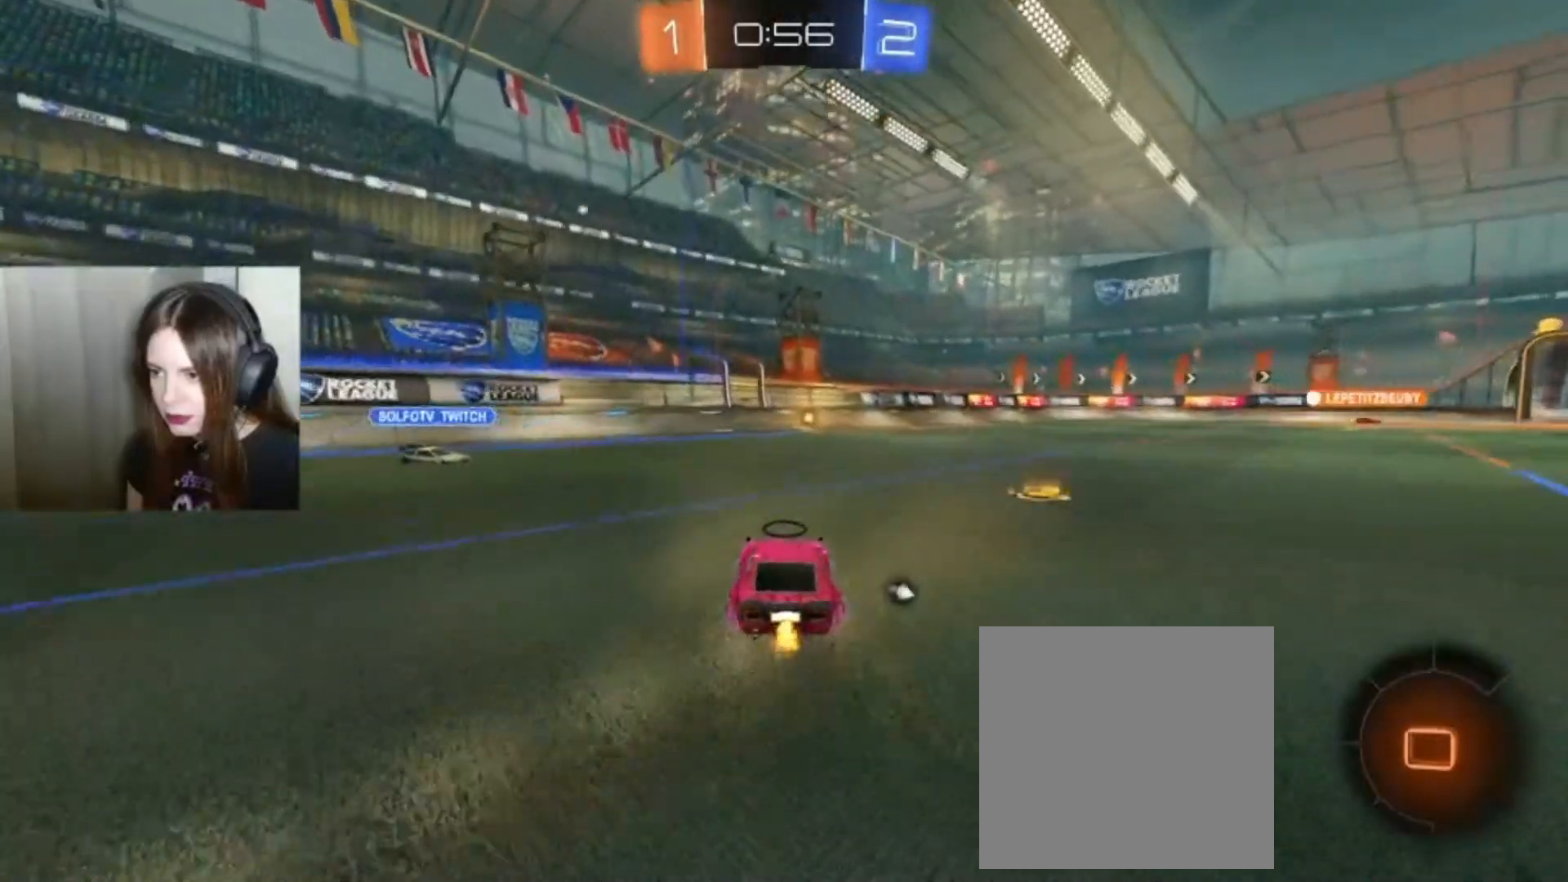
{"buttons": ["R2"], "left_stick": "center", "right_stick": "center", "events": [[233, "Y", "down"], [333, "Y", "up"]]}